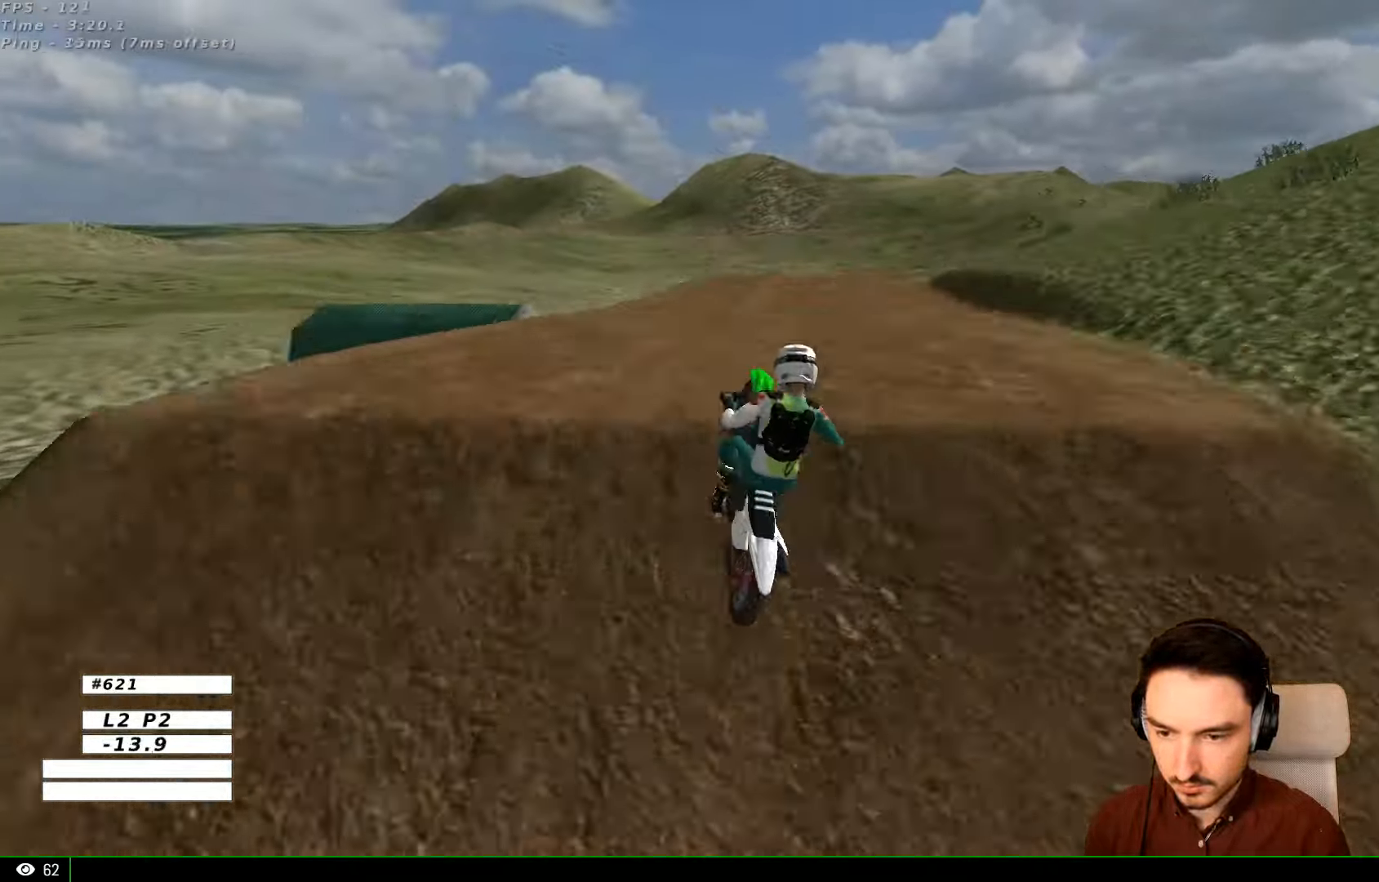
Gameplay with a controller (Xbox layout); each line is a JSON object with the inputs held at the frame after it. "events" lists button and stick changes between this image and that frame as [ms after this image, input, new state], when the widget could be followed in between. Not read: L3 R3.
{"buttons": [], "left_stick": "up-left", "right_stick": "center", "events": [[66, "L1", "up"], [66, "R2", "down"], [66, "left_stick", "down-right"], [166, "R2", "up"], [200, "left_stick", "down-left"], [300, "left_stick", "left"], [433, "R2", "down"], [500, "R2", "up"], [500, "left_stick", "up-left"]]}
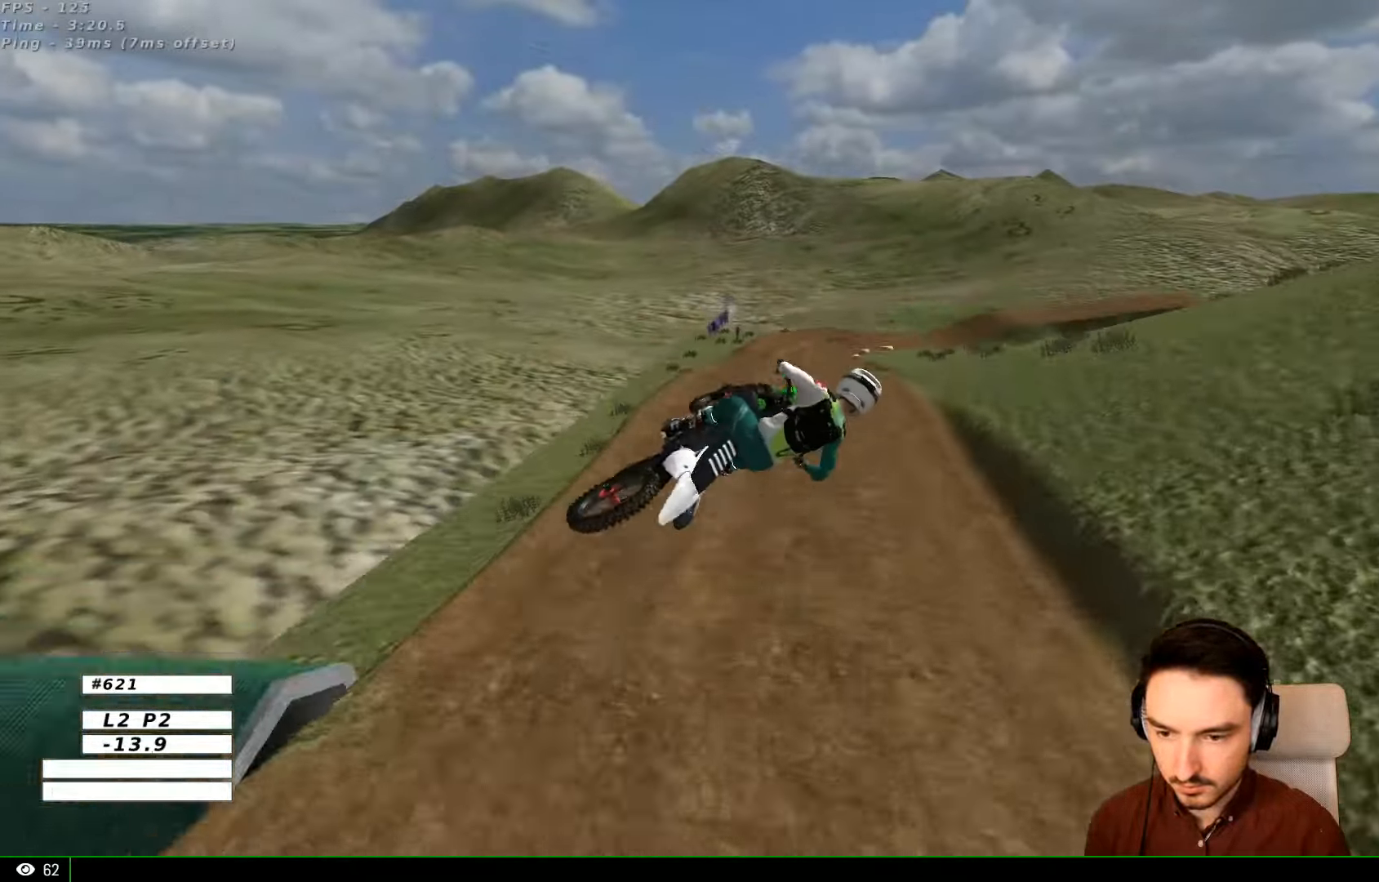
{"buttons": [], "left_stick": "up", "right_stick": "center", "events": [[200, "left_stick", "up"]]}
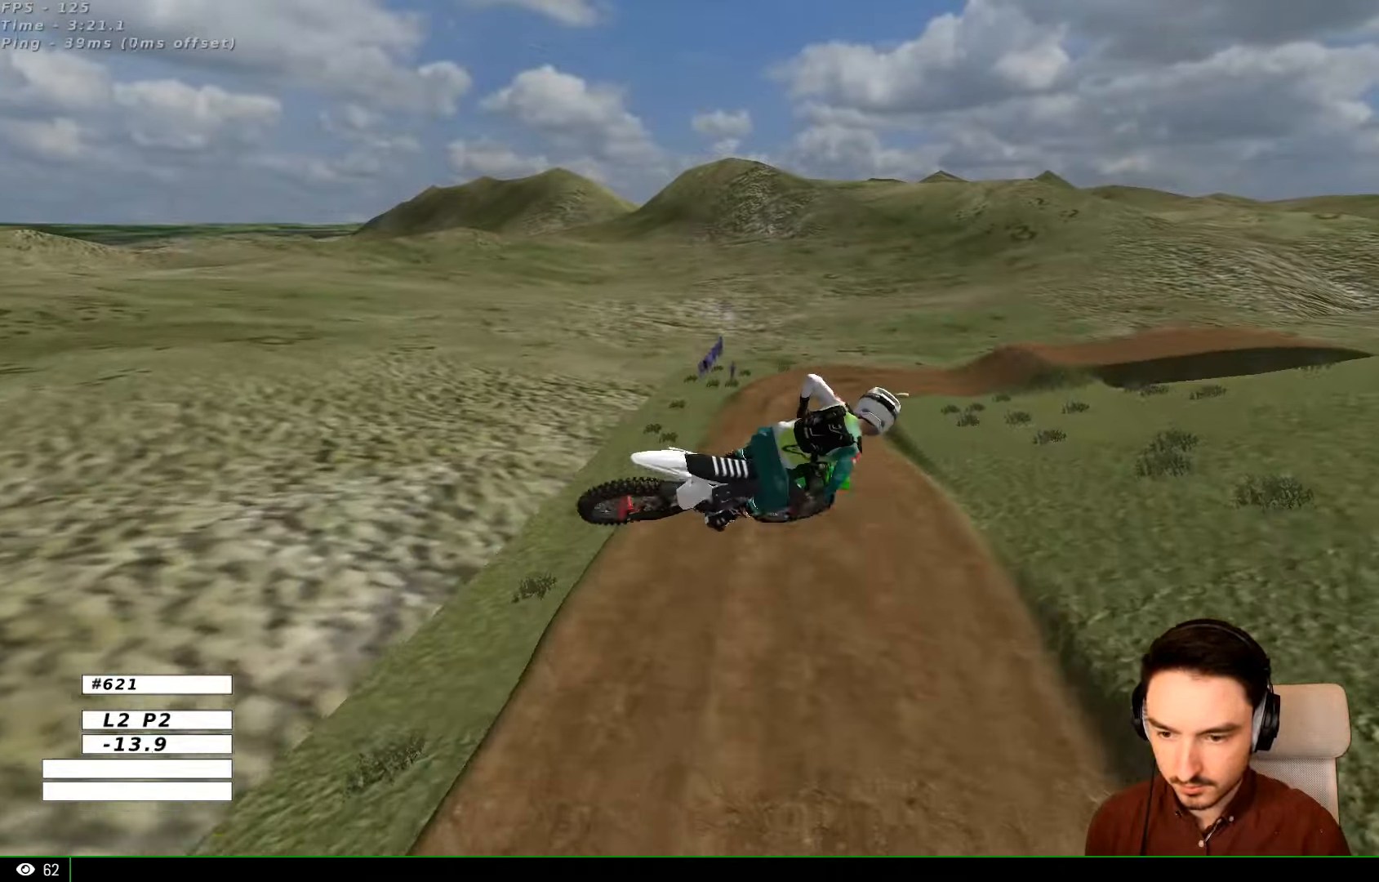
{"buttons": [], "left_stick": "up-left", "right_stick": "center", "events": [[333, "X", "down"], [400, "X", "up"], [466, "left_stick", "up-left"]]}
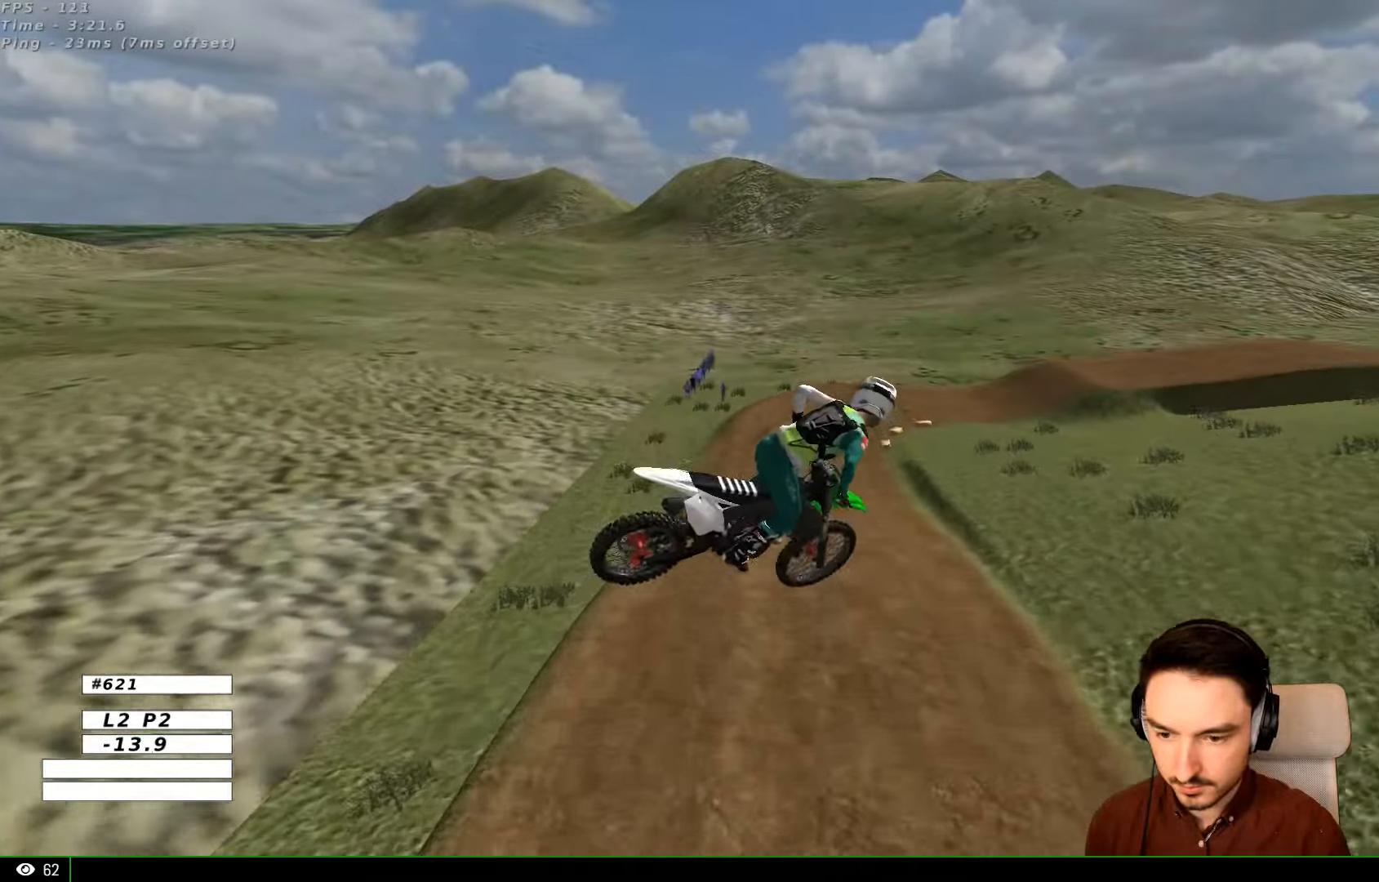
{"buttons": ["R2"], "left_stick": "down-right", "right_stick": "center", "events": [[133, "left_stick", "down-left"], [200, "left_stick", "down-right"], [400, "R2", "down"]]}
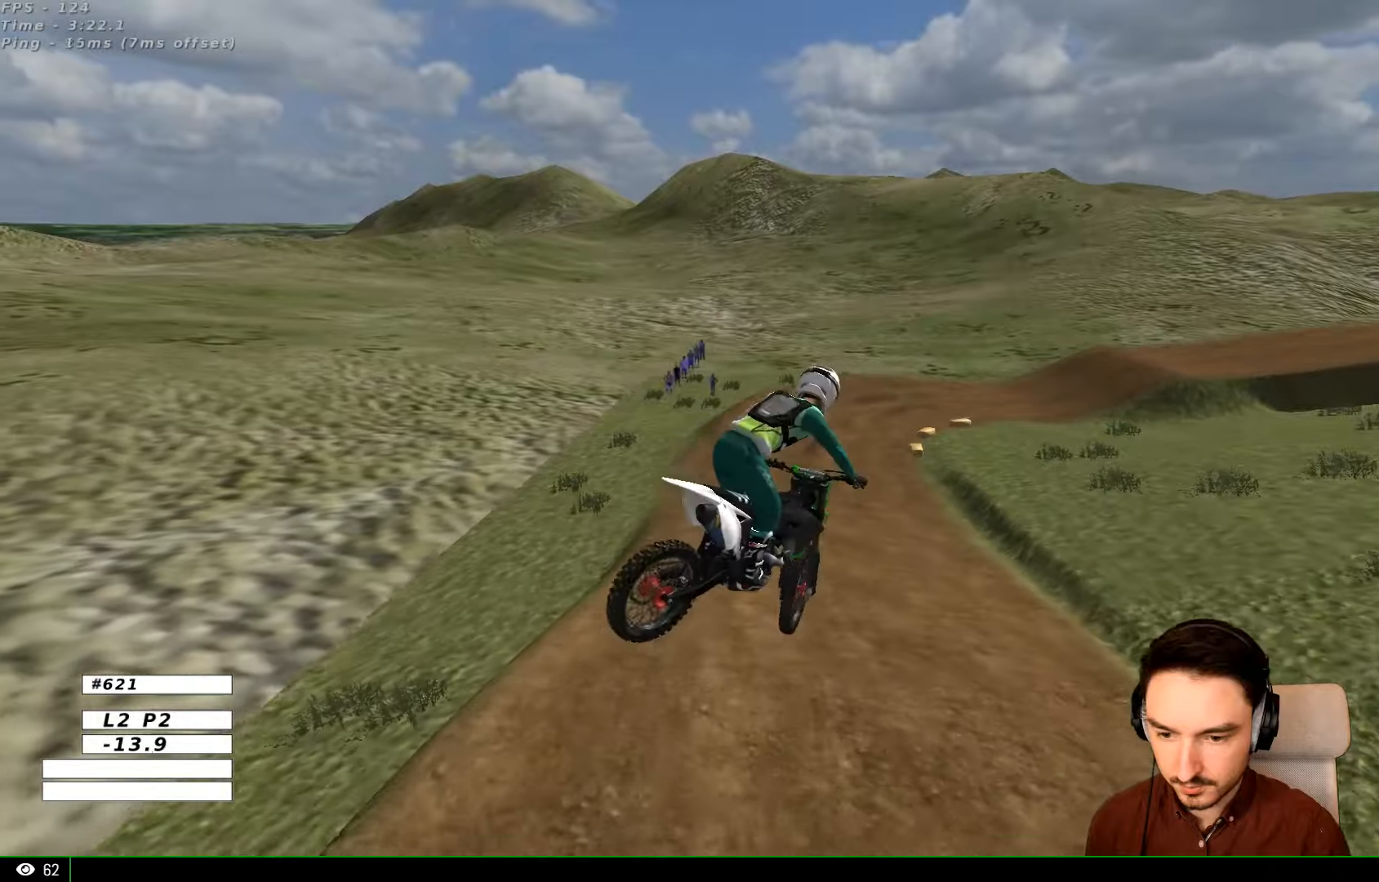
{"buttons": [], "left_stick": "center", "right_stick": "center", "events": [[100, "left_stick", "center"], [434, "R2", "up"]]}
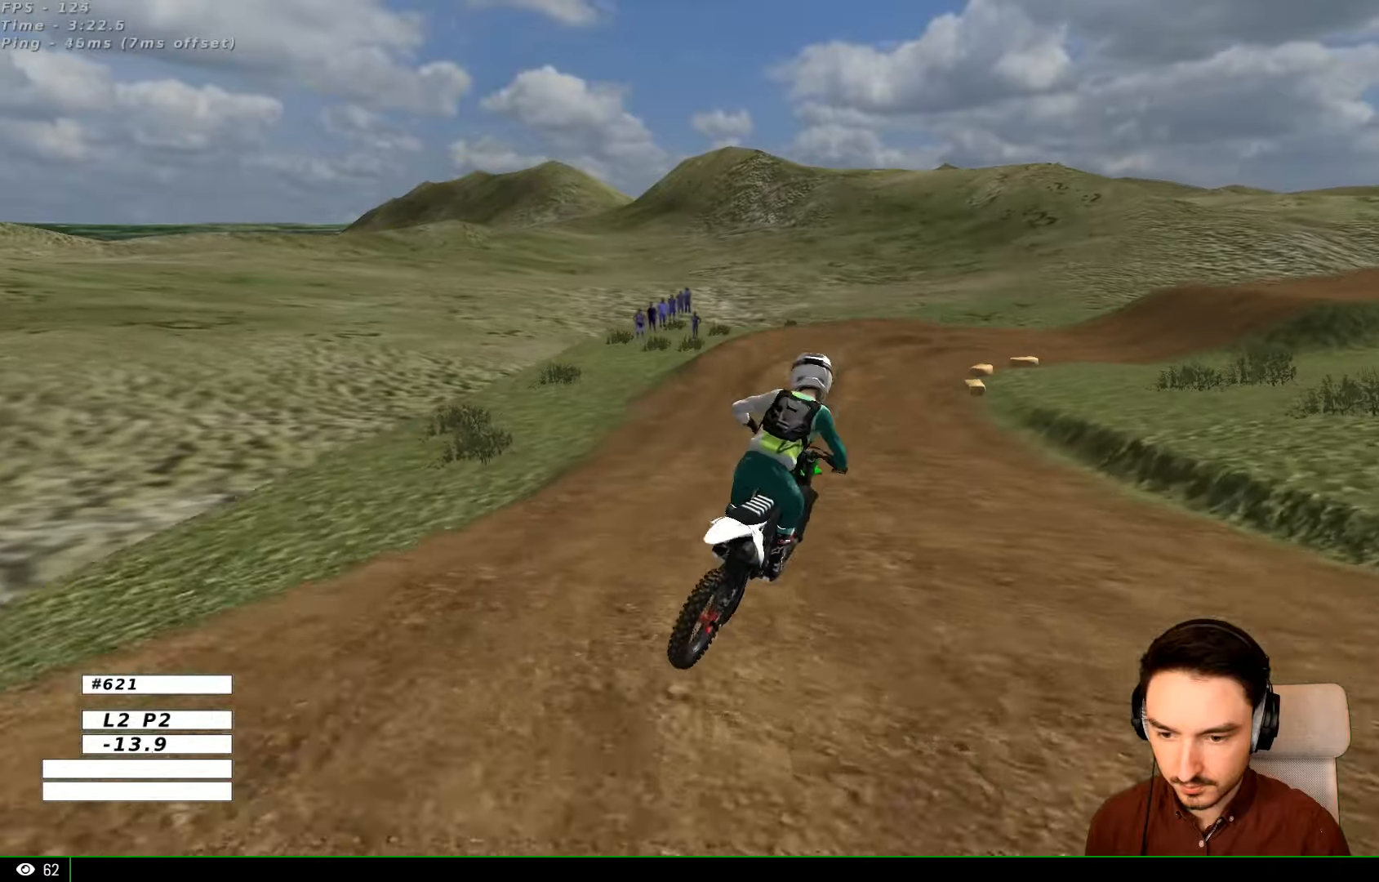
{"buttons": [], "left_stick": "right", "right_stick": "center", "events": [[300, "left_stick", "down-right"], [400, "left_stick", "right"], [467, "X", "down"], [500, "X", "up"]]}
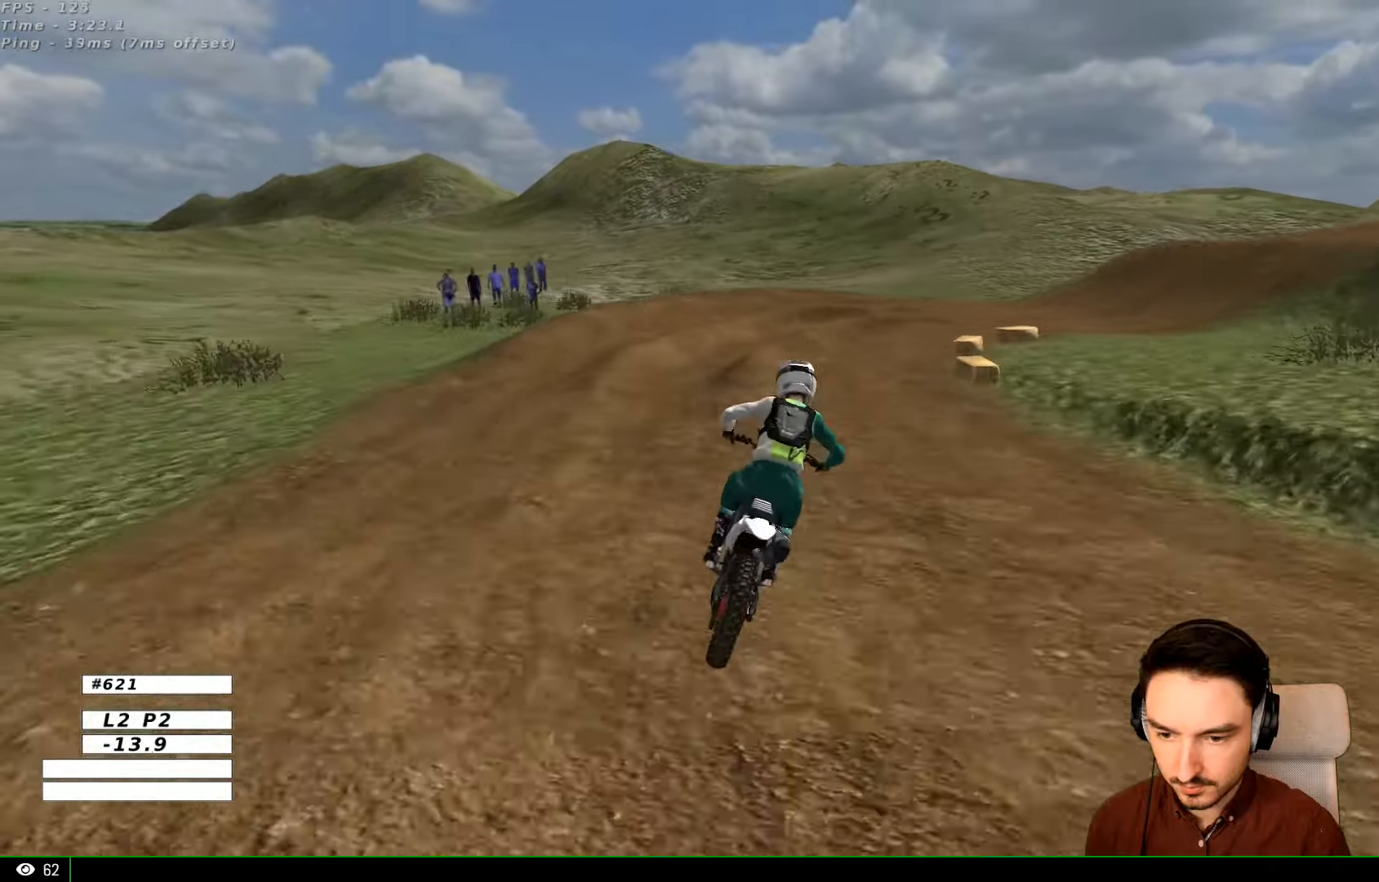
{"buttons": [], "left_stick": "right", "right_stick": "center", "events": [[67, "left_stick", "center"], [300, "left_stick", "right"]]}
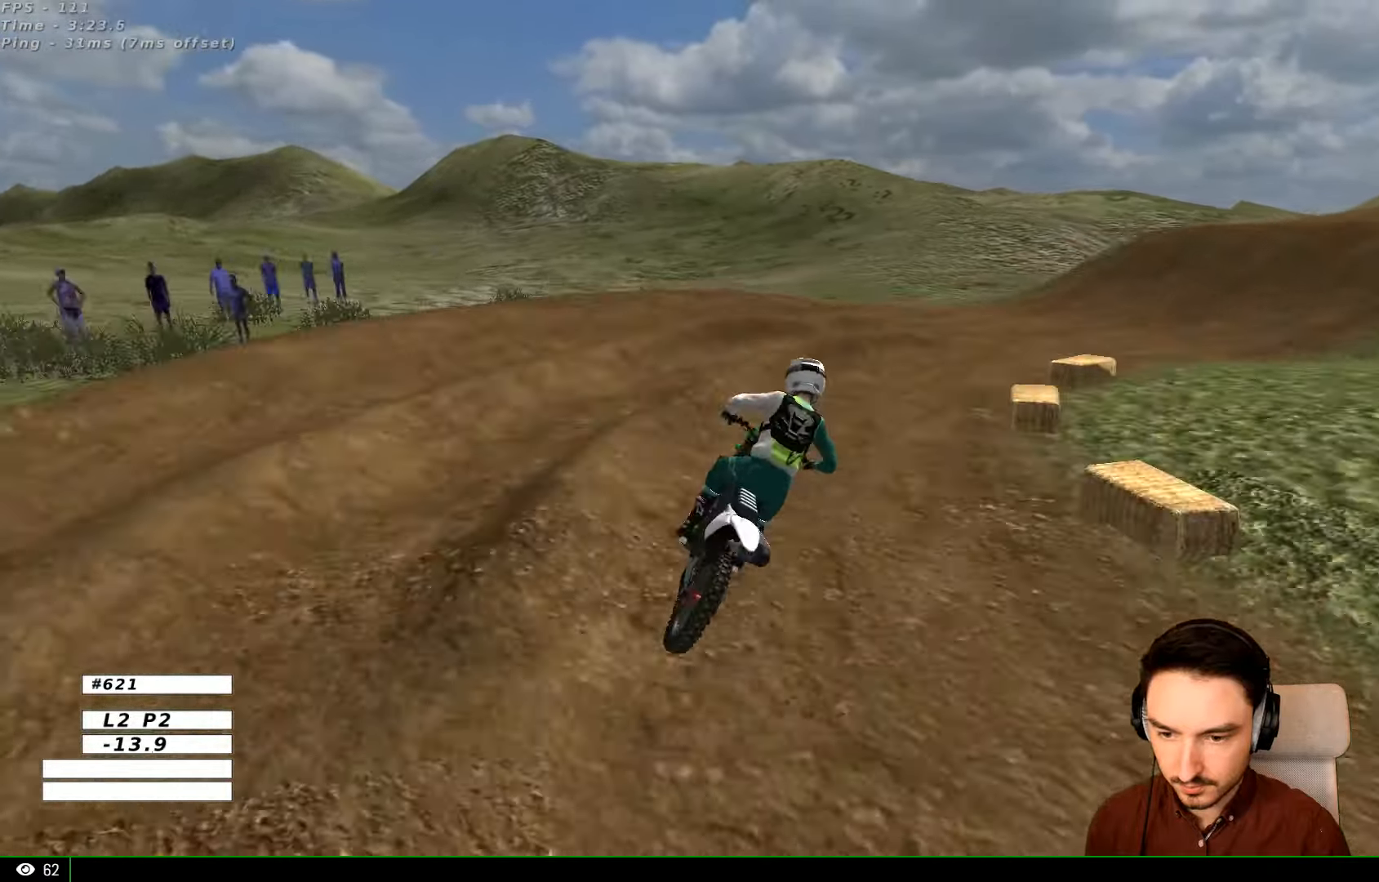
{"buttons": ["R2"], "left_stick": "center", "right_stick": "center", "events": [[100, "L1", "down"], [300, "L1", "up"], [367, "left_stick", "center"], [400, "R2", "down"]]}
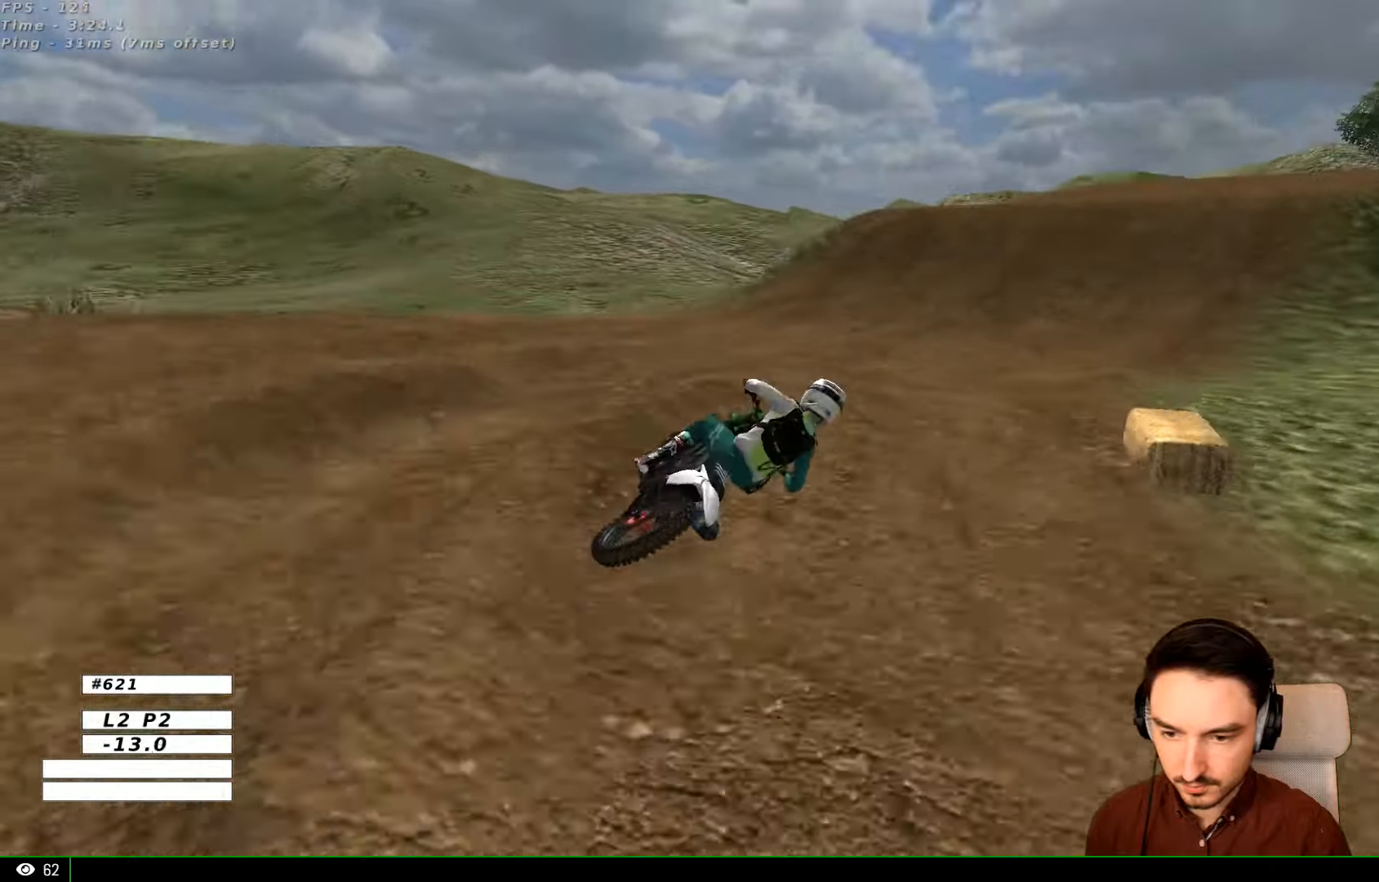
{"buttons": ["R2"], "left_stick": "left", "right_stick": "center", "events": [[100, "left_stick", "down-left"], [267, "B", "down"], [300, "left_stick", "down"], [367, "B", "up"], [400, "left_stick", "center"], [500, "left_stick", "left"]]}
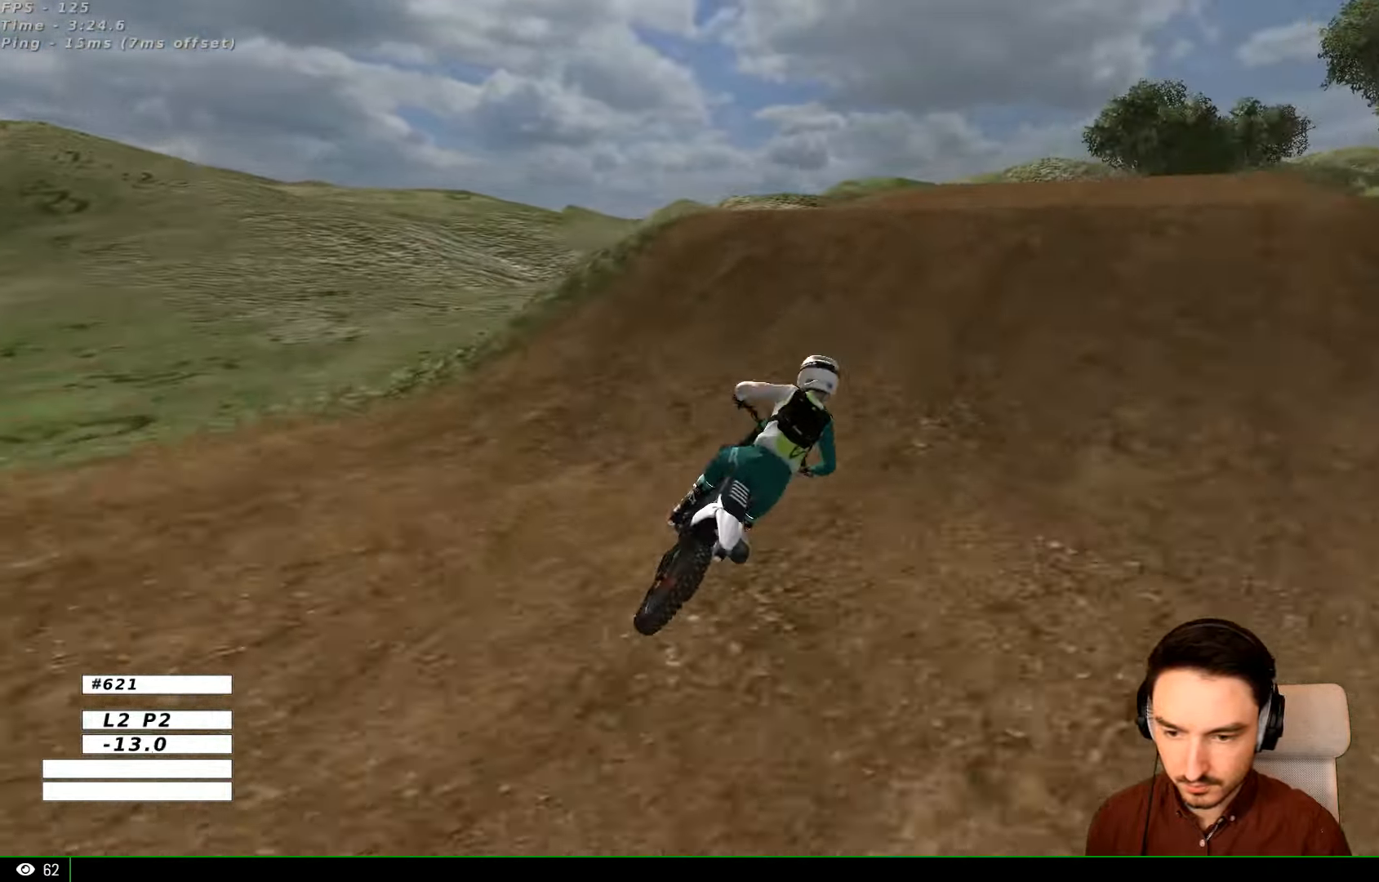
{"buttons": ["R2"], "left_stick": "down", "right_stick": "center", "events": [[200, "left_stick", "center"], [400, "left_stick", "down"]]}
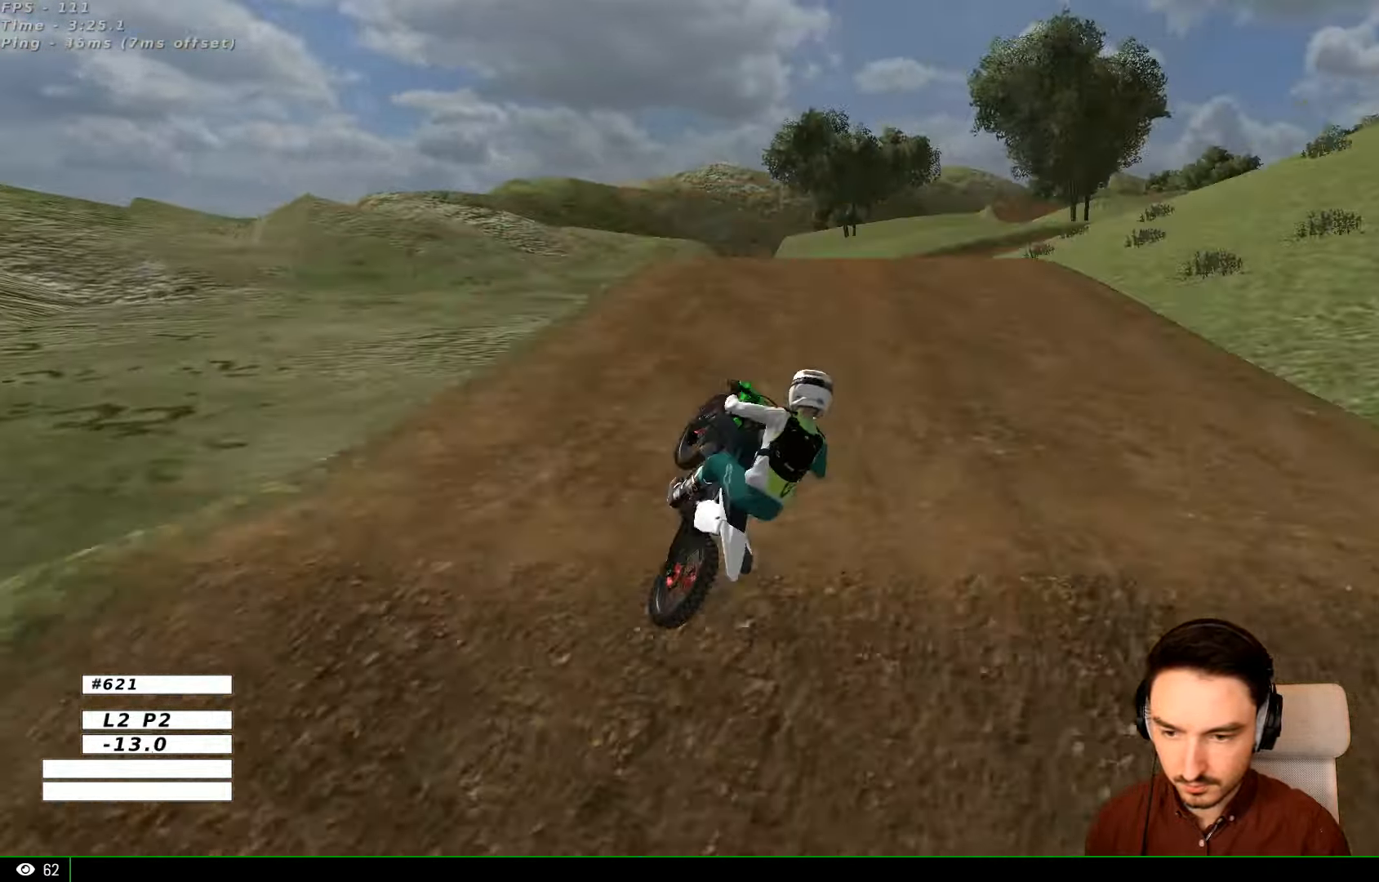
{"buttons": [], "left_stick": "right", "right_stick": "center", "events": [[100, "left_stick", "down-right"], [400, "left_stick", "right"], [434, "R2", "up"]]}
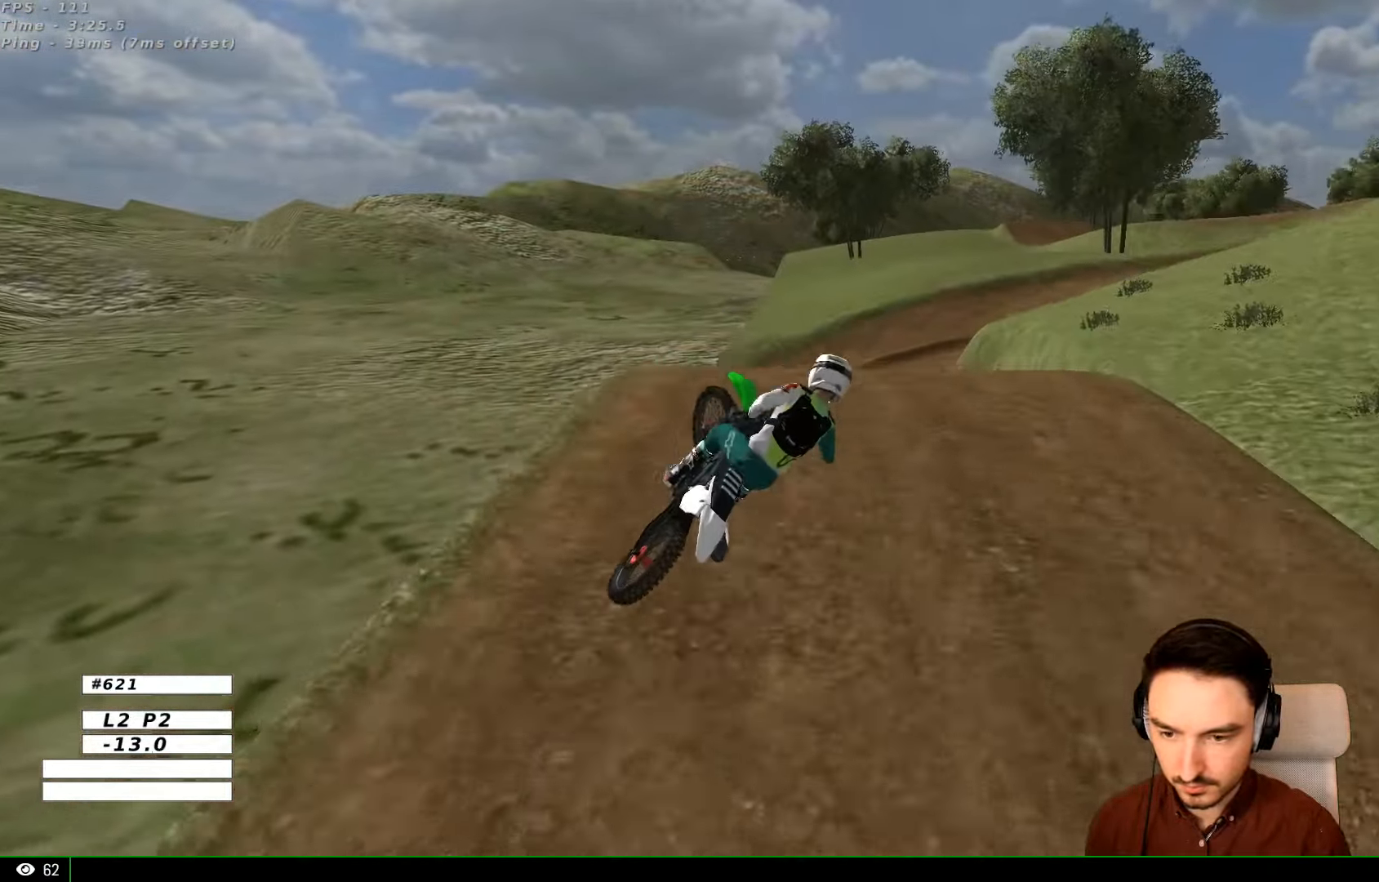
{"buttons": [], "left_stick": "left", "right_stick": "center", "events": [[100, "A", "down"], [334, "A", "up"], [400, "left_stick", "left"]]}
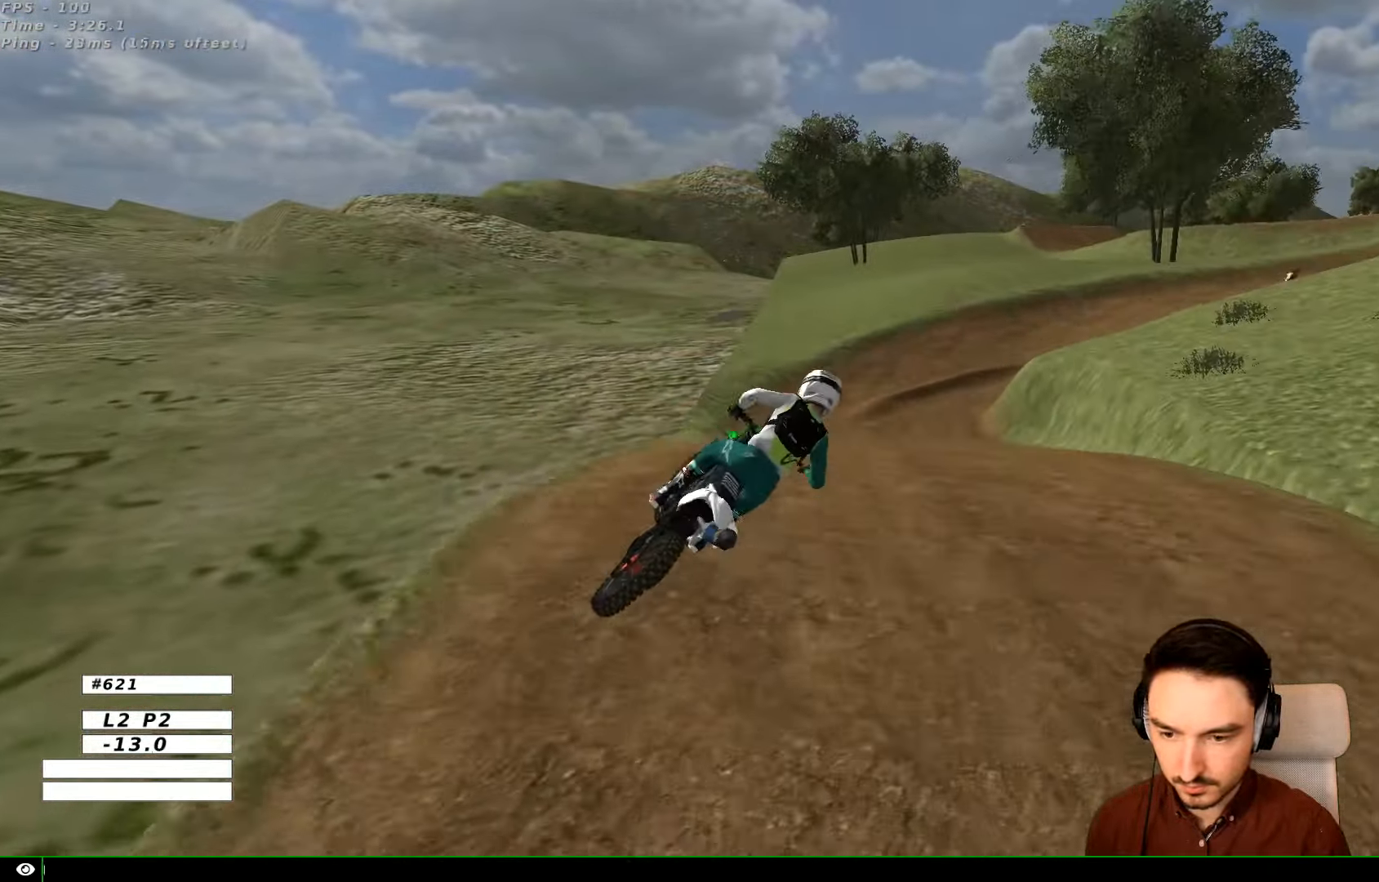
{"buttons": [], "left_stick": "center", "right_stick": "center", "events": [[167, "R2", "down"], [167, "left_stick", "center"], [300, "left_stick", "right"], [400, "R2", "up"], [434, "left_stick", "center"]]}
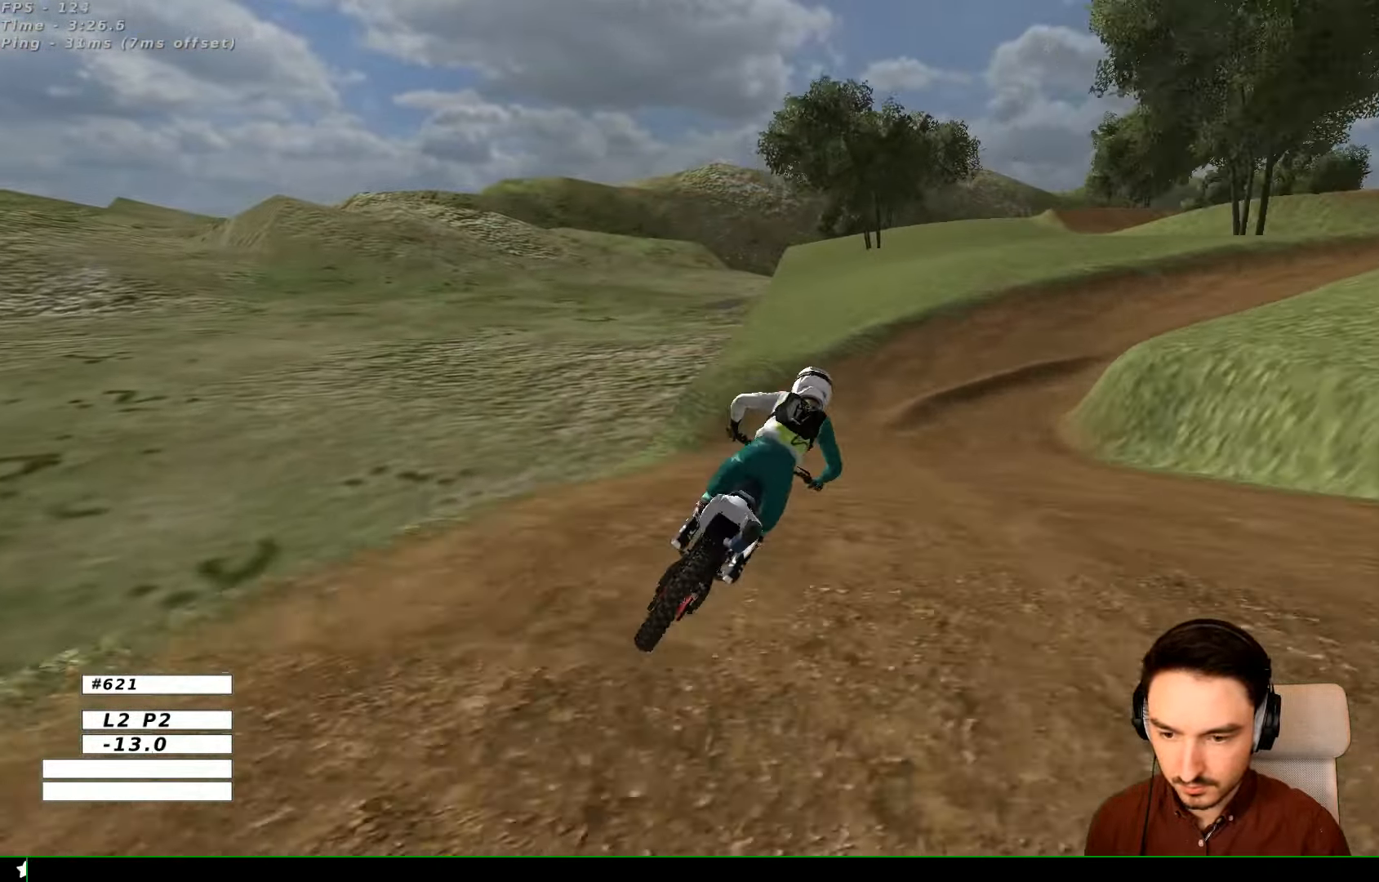
{"buttons": [], "left_stick": "center", "right_stick": "center", "events": []}
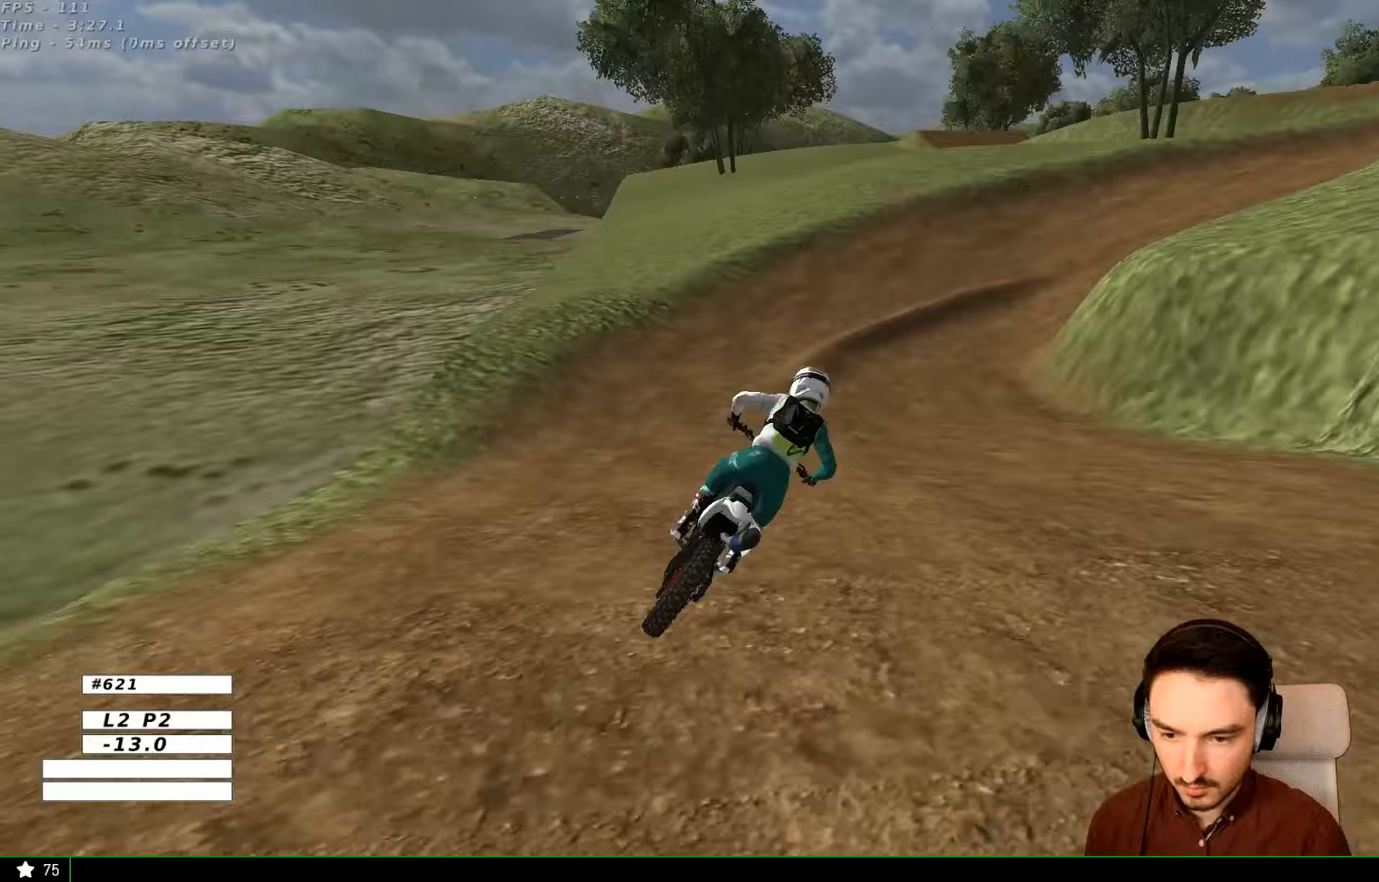
{"buttons": [], "left_stick": "right", "right_stick": "center", "events": [[100, "R2", "down"], [367, "R2", "up"], [500, "left_stick", "right"]]}
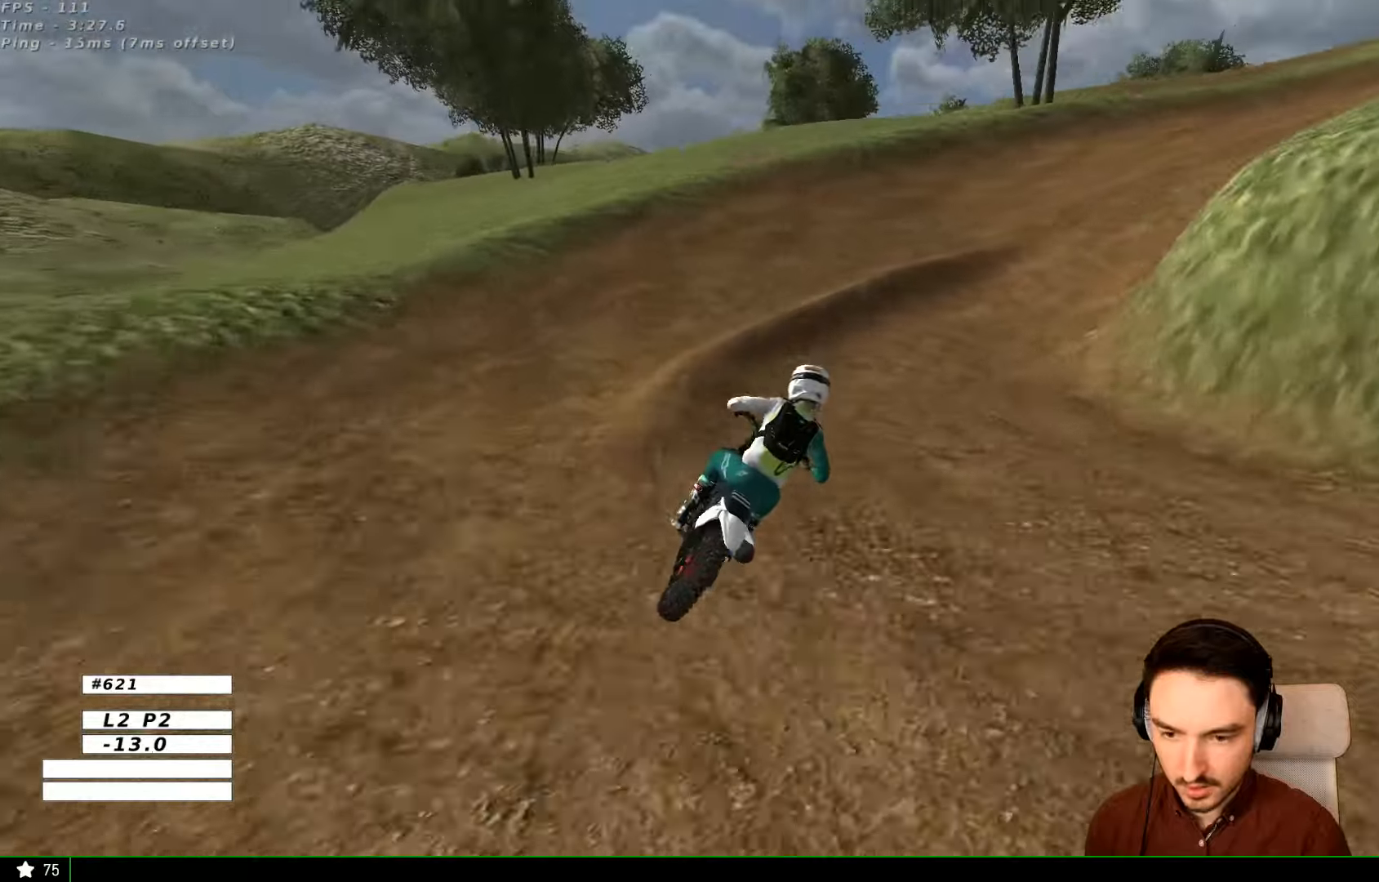
{"buttons": ["R2"], "left_stick": "center", "right_stick": "center", "events": [[467, "left_stick", "center"], [500, "R2", "down"]]}
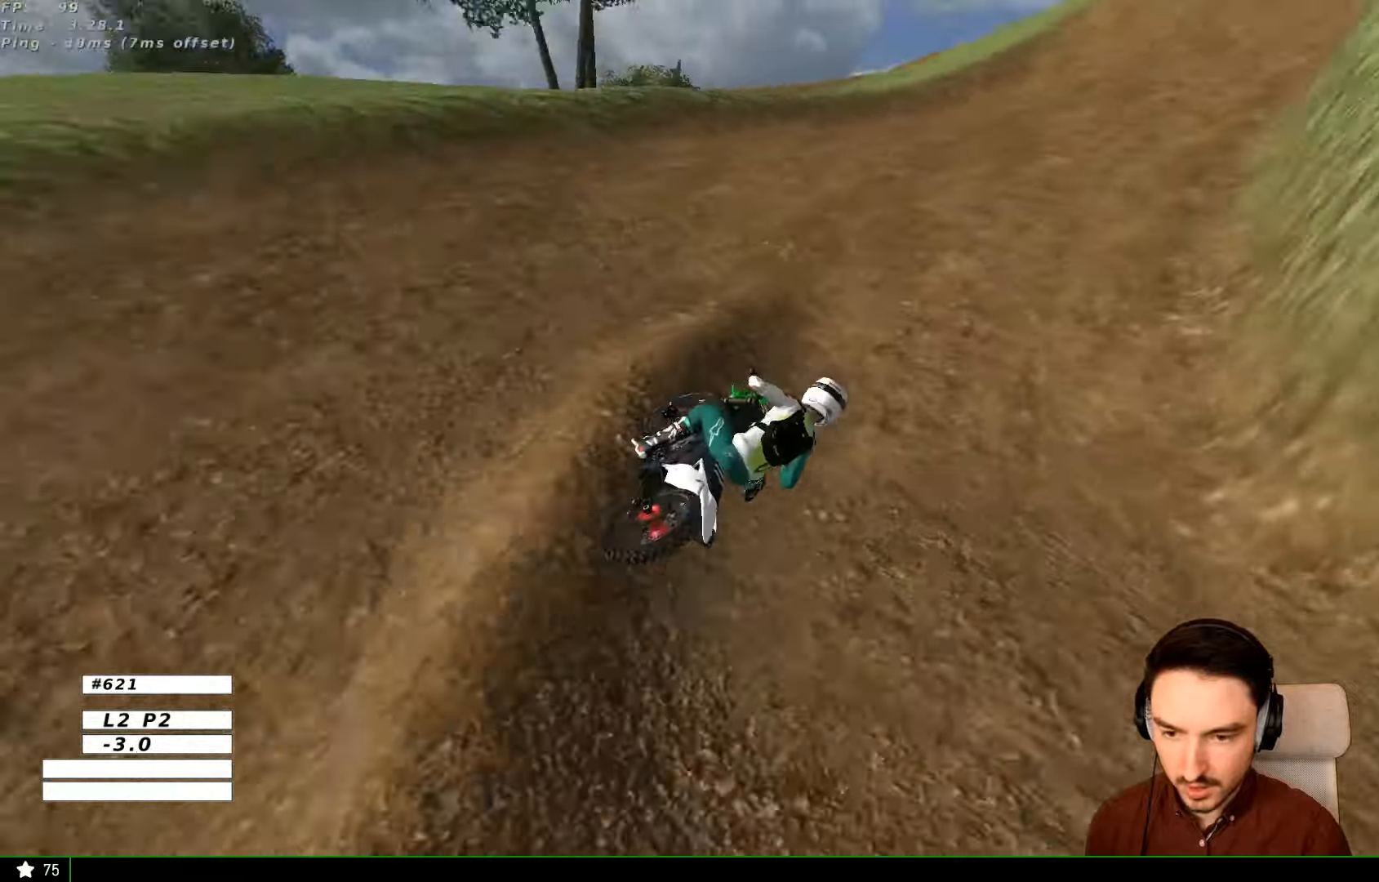
{"buttons": ["R2"], "left_stick": "center", "right_stick": "center", "events": [[67, "left_stick", "down-left"], [300, "left_stick", "center"]]}
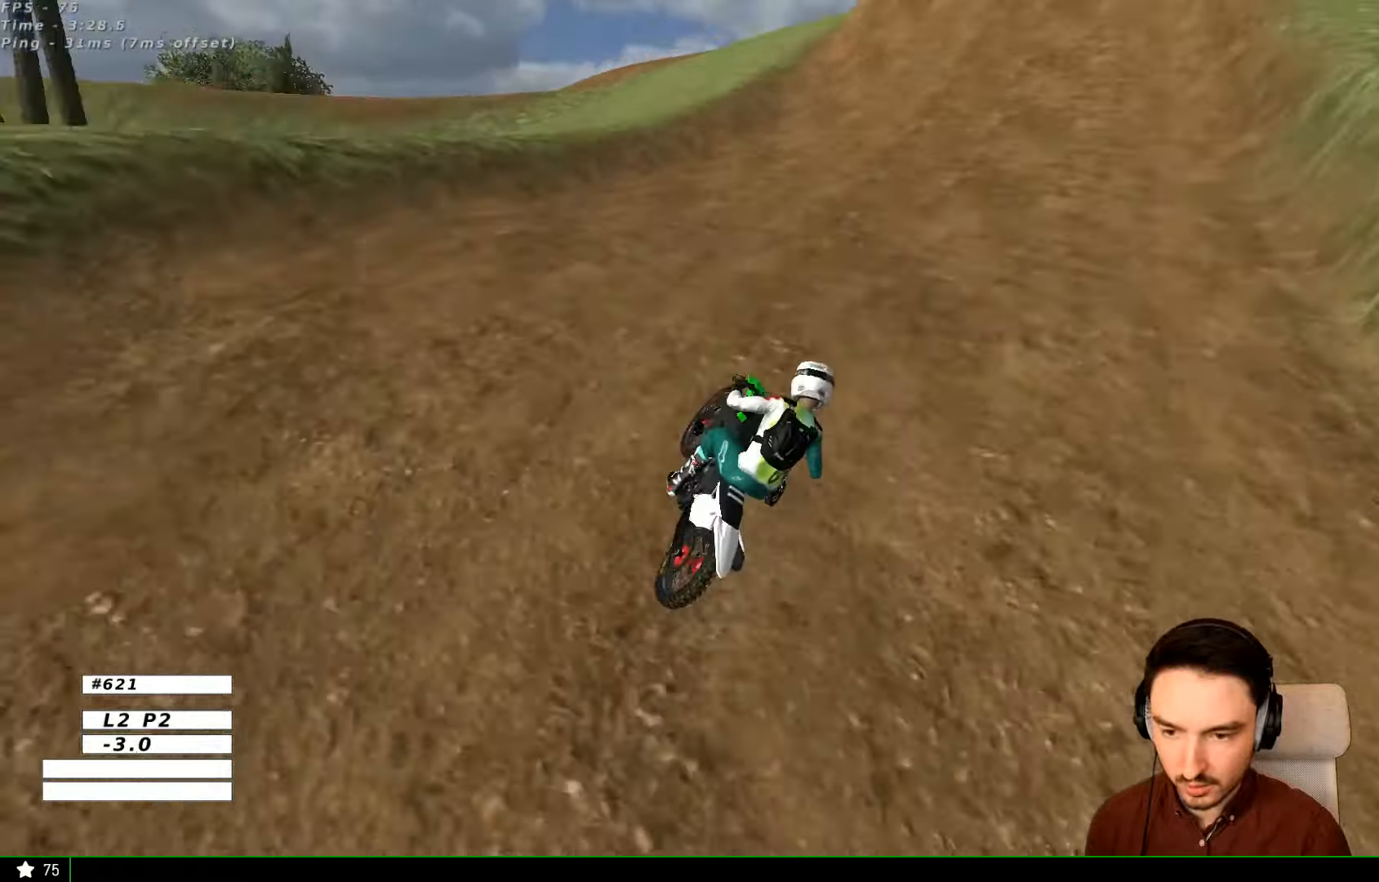
{"buttons": ["R2"], "left_stick": "center", "right_stick": "center", "events": []}
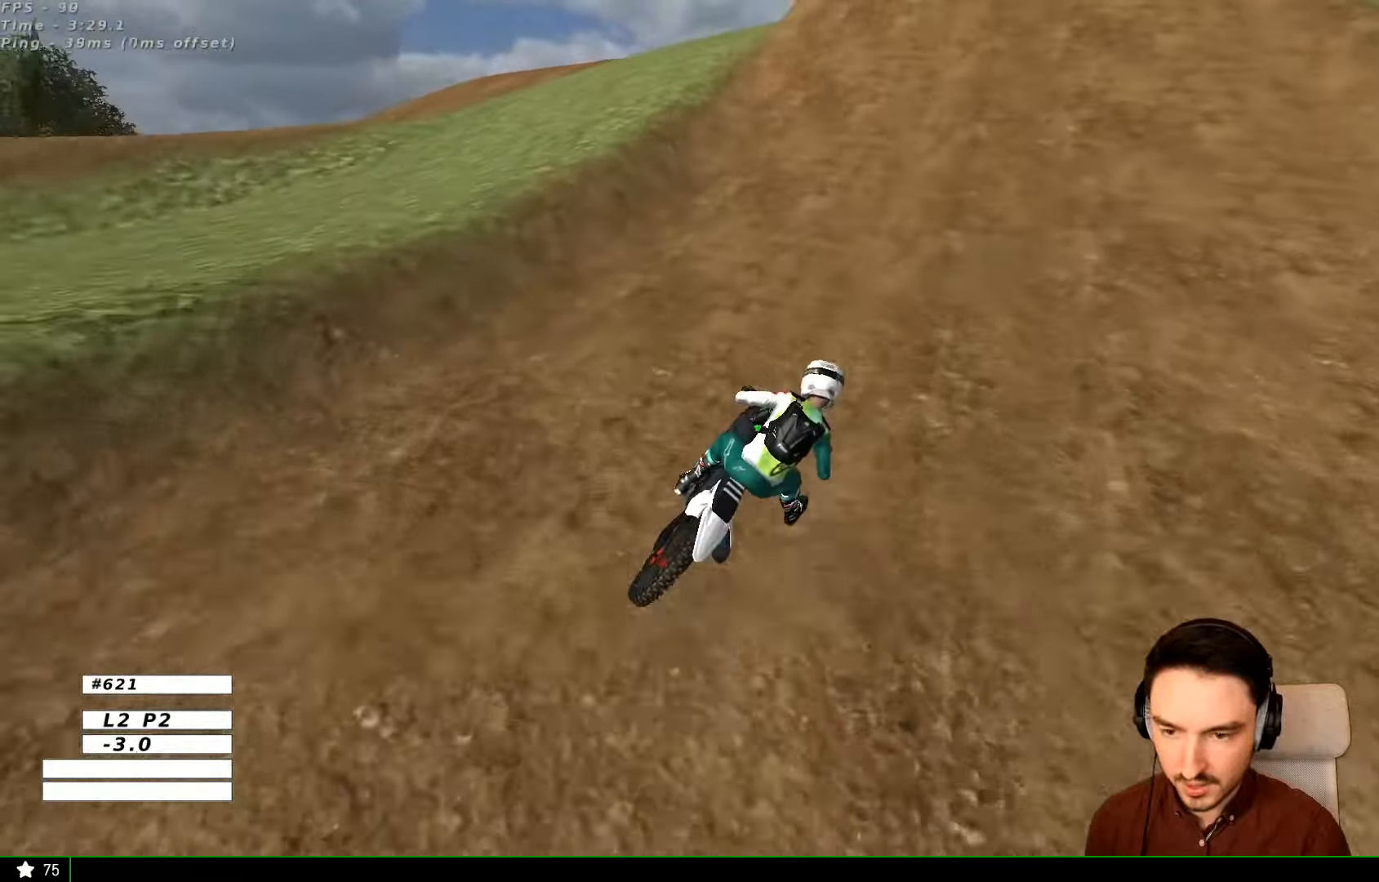
{"buttons": ["L1", "R2"], "left_stick": "center", "right_stick": "center", "events": [[67, "left_stick", "left"], [267, "L1", "down"], [467, "left_stick", "center"]]}
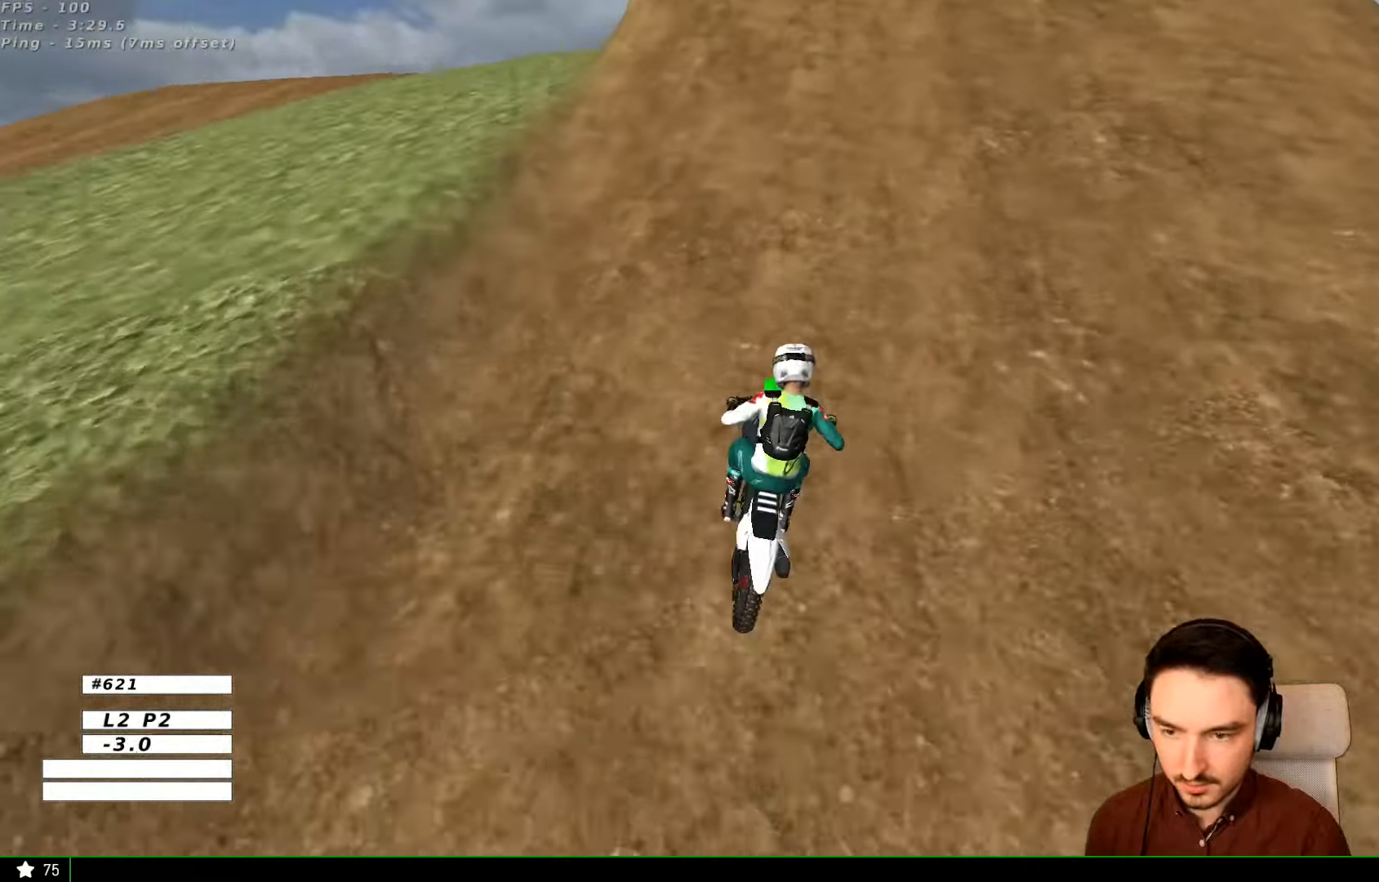
{"buttons": ["L1", "R2"], "left_stick": "center", "right_stick": "center", "events": [[300, "left_stick", "right"], [467, "left_stick", "center"]]}
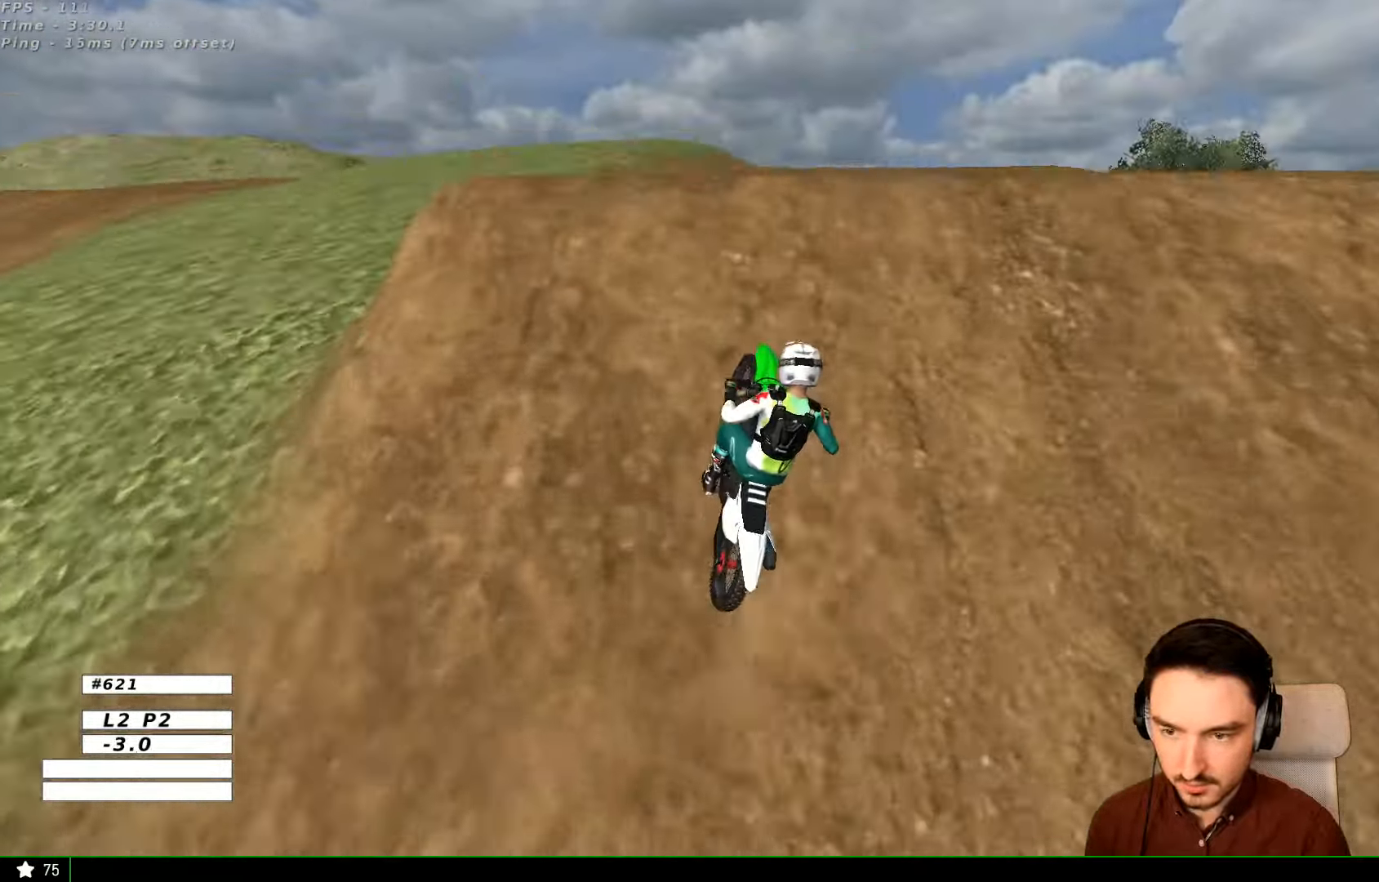
{"buttons": [], "left_stick": "up-right", "right_stick": "center", "events": [[133, "L1", "up"], [200, "left_stick", "right"], [467, "R2", "up"], [467, "left_stick", "up-right"]]}
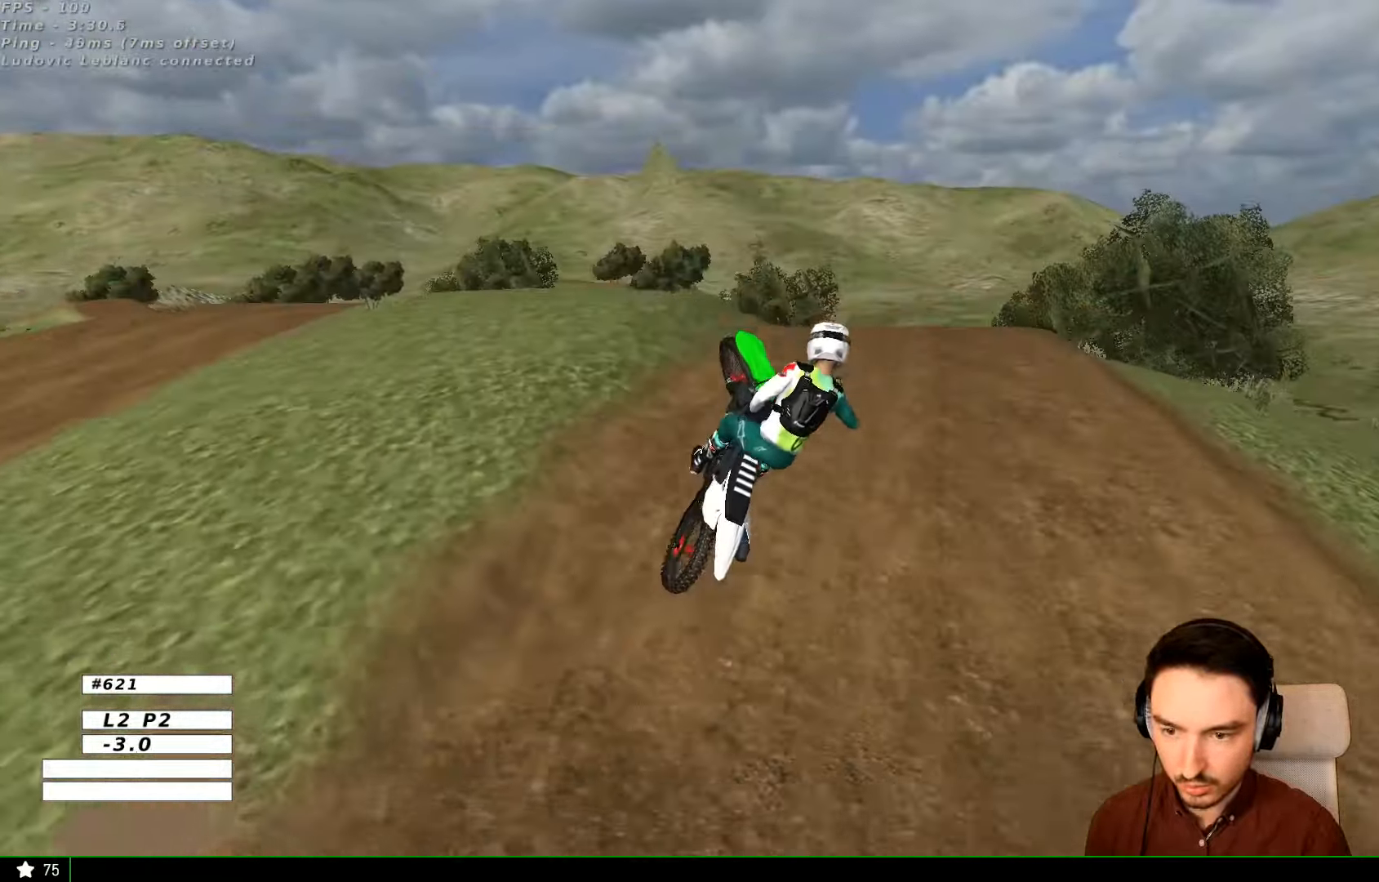
{"buttons": [], "left_stick": "right", "right_stick": "center", "events": [[100, "left_stick", "up-left"], [167, "left_stick", "left"], [400, "left_stick", "right"]]}
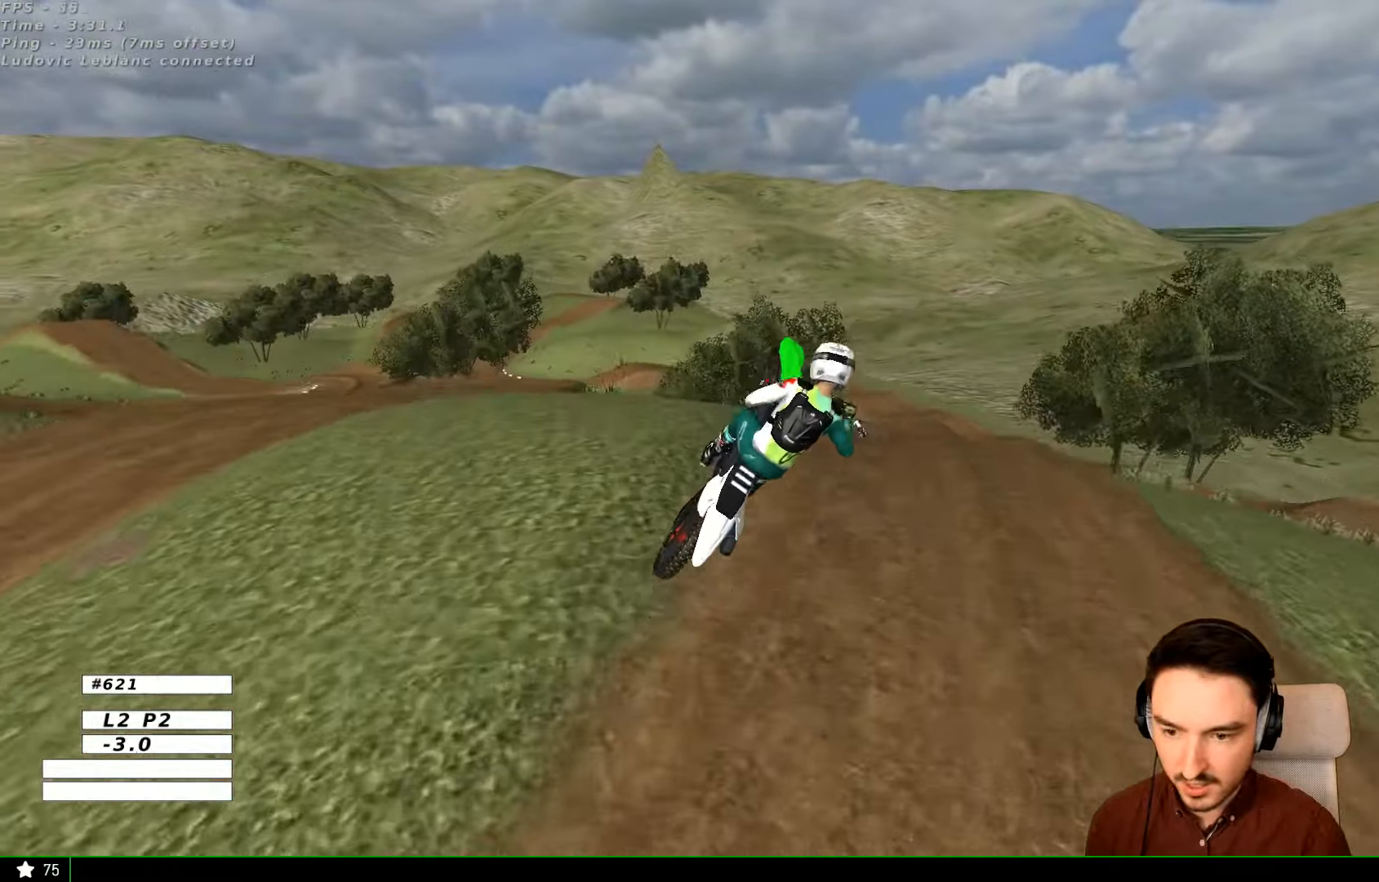
{"buttons": ["A"], "left_stick": "up-right", "right_stick": "center", "events": [[67, "left_stick", "up-right"], [100, "A", "down"]]}
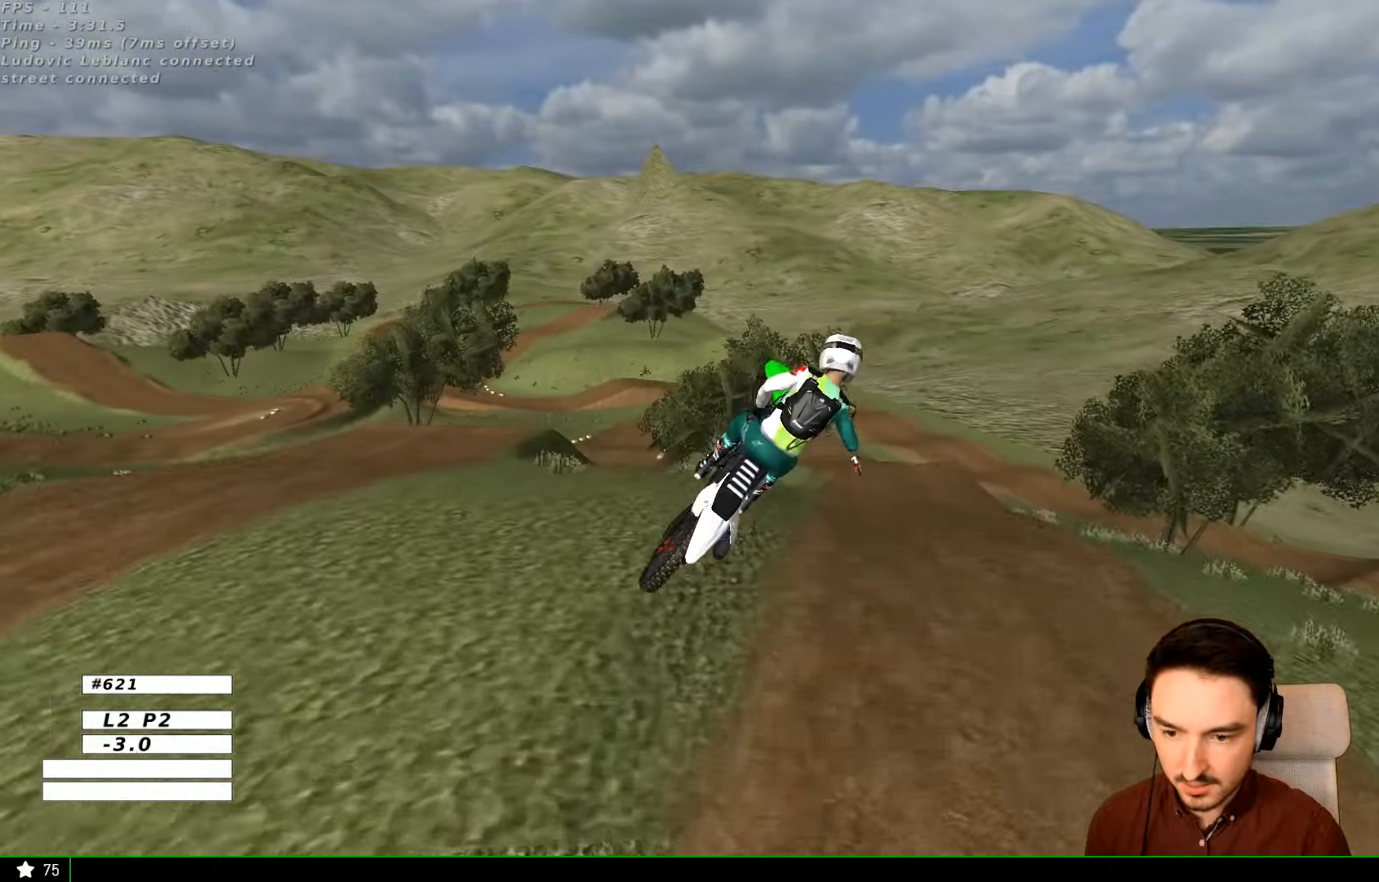
{"buttons": [], "left_stick": "up-right", "right_stick": "center", "events": [[400, "A", "up"]]}
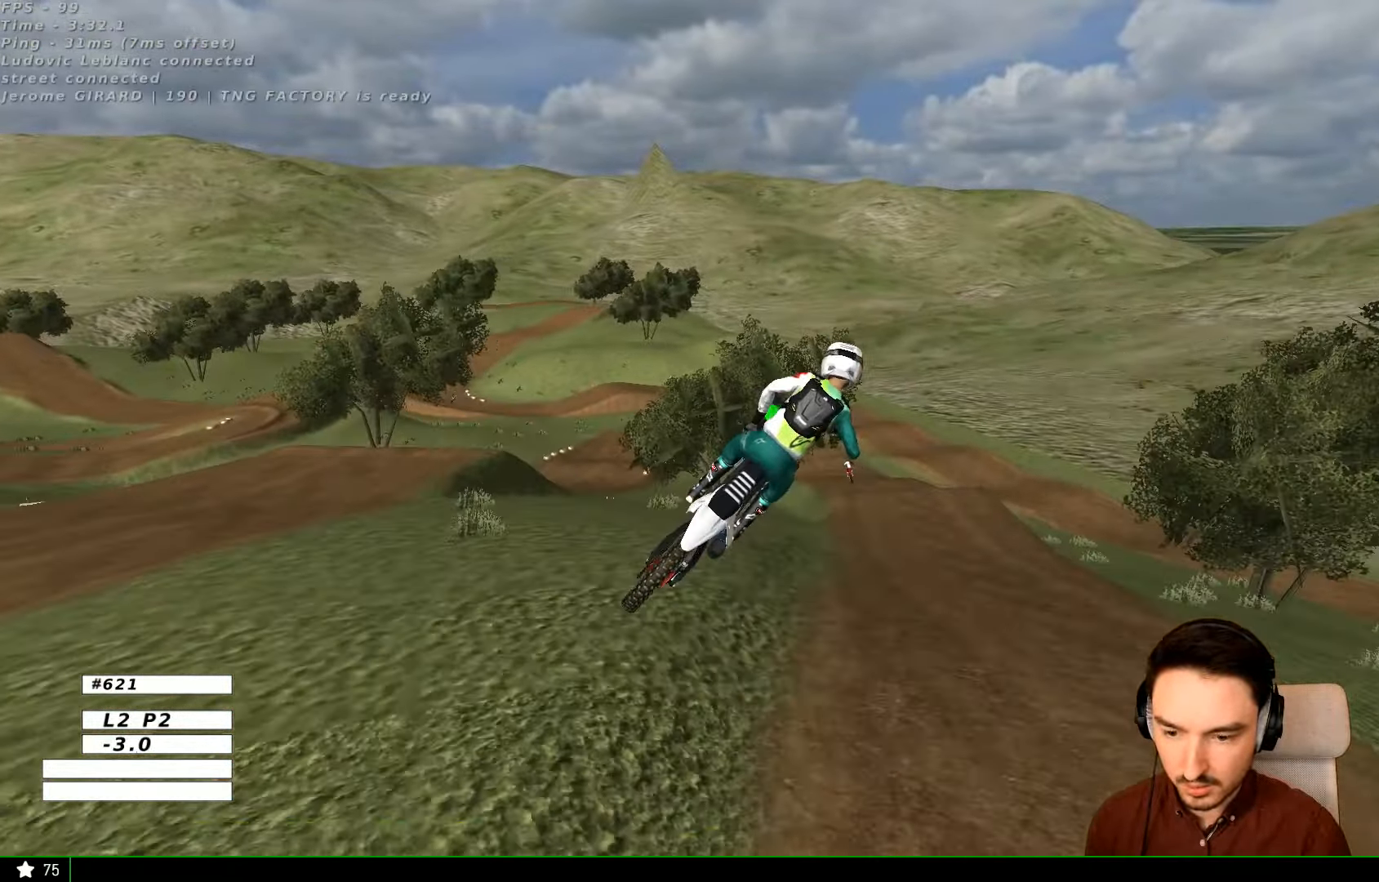
{"buttons": ["R2"], "left_stick": "center", "right_stick": "center", "events": [[100, "left_stick", "center"], [267, "R2", "down"]]}
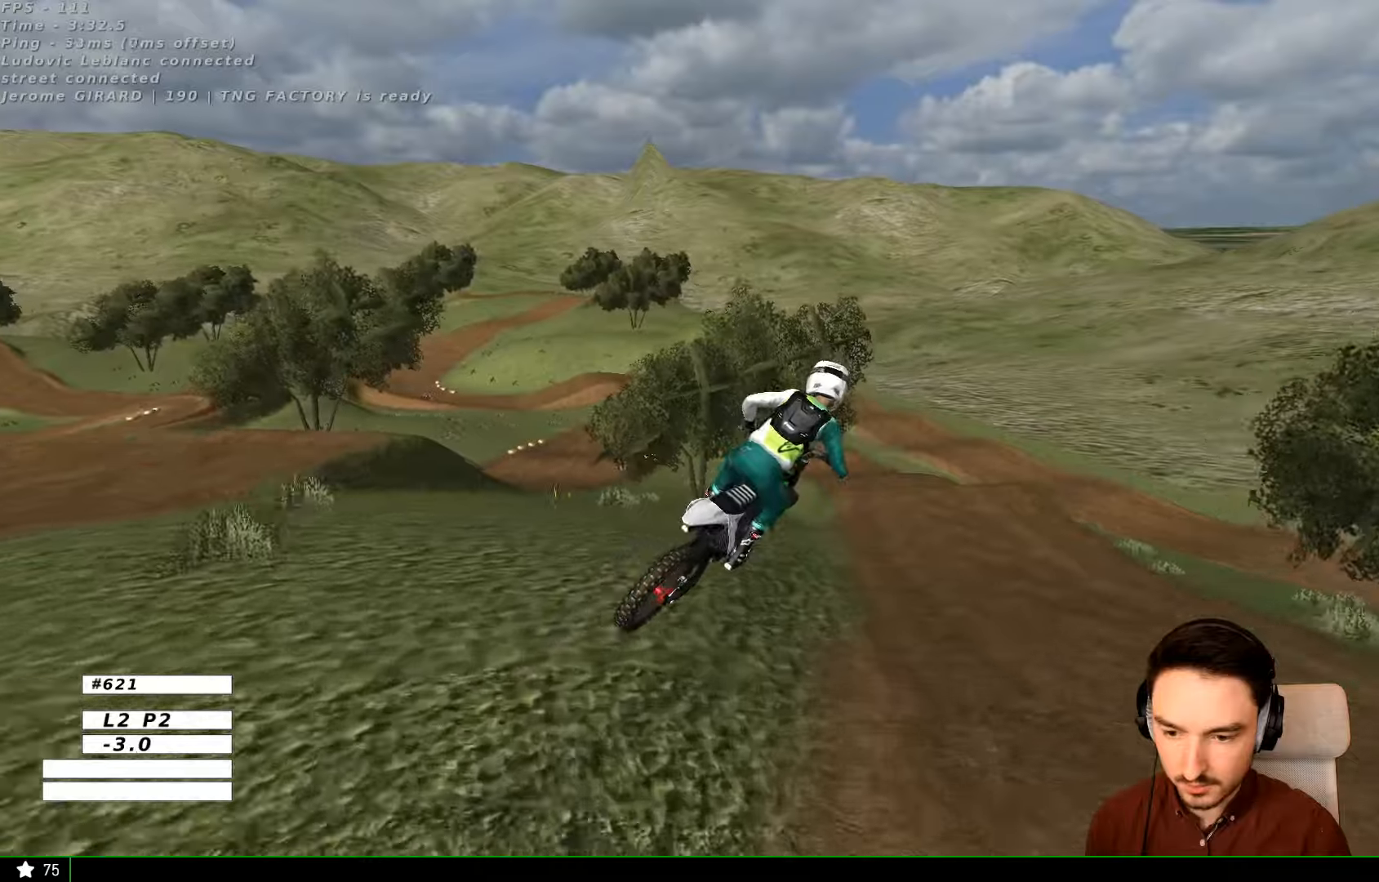
{"buttons": ["B", "R2"], "left_stick": "center", "right_stick": "center", "events": [[200, "left_stick", "right"], [366, "left_stick", "center"], [500, "B", "down"]]}
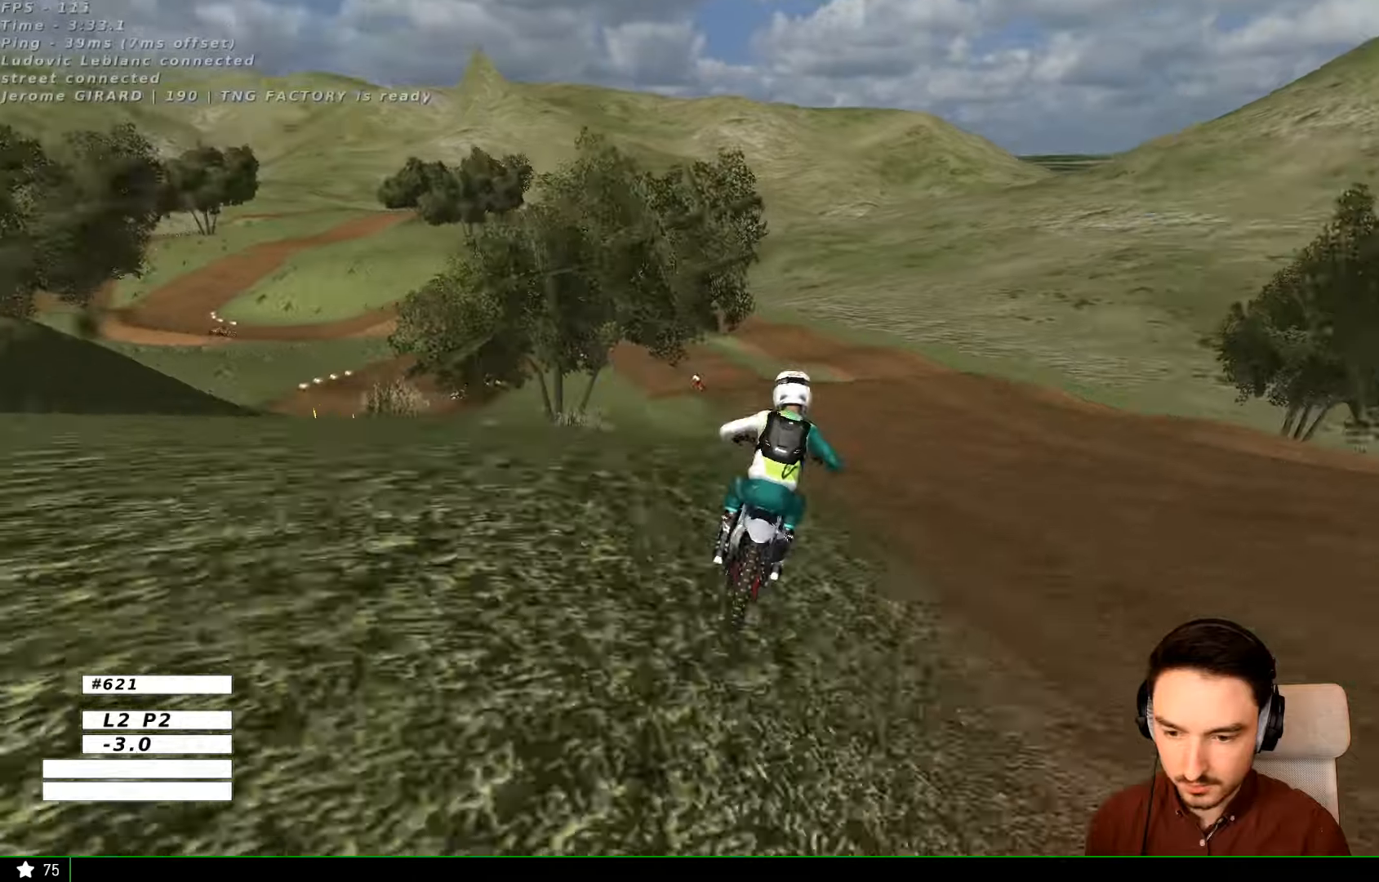
{"buttons": [], "left_stick": "left", "right_stick": "center", "events": [[100, "B", "up"], [266, "left_stick", "left"], [333, "R2", "up"]]}
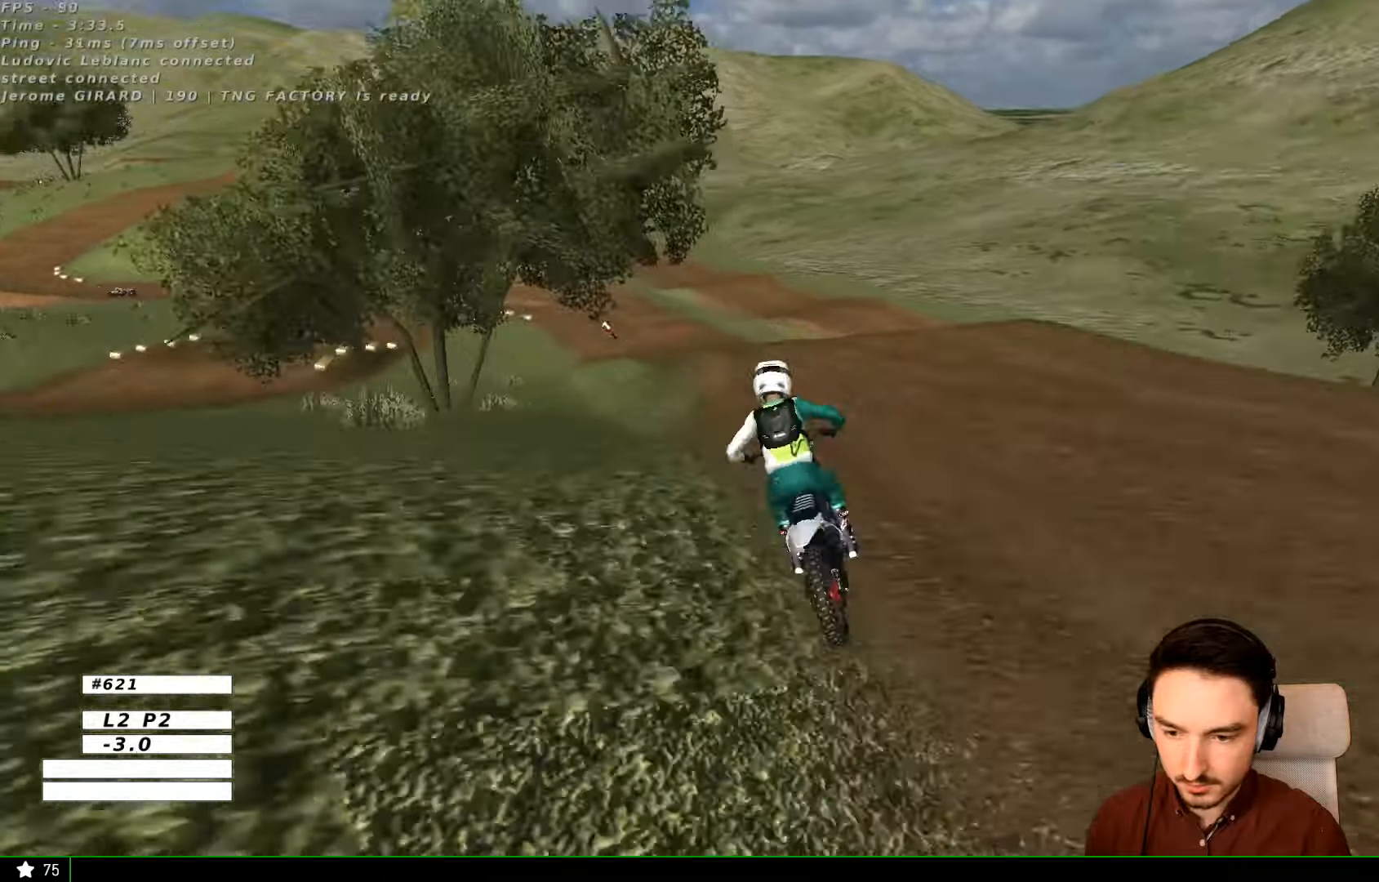
{"buttons": ["R2"], "left_stick": "down", "right_stick": "center", "events": [[166, "left_stick", "center"], [233, "left_stick", "right"], [400, "left_stick", "center"], [433, "R2", "down"], [500, "left_stick", "down"]]}
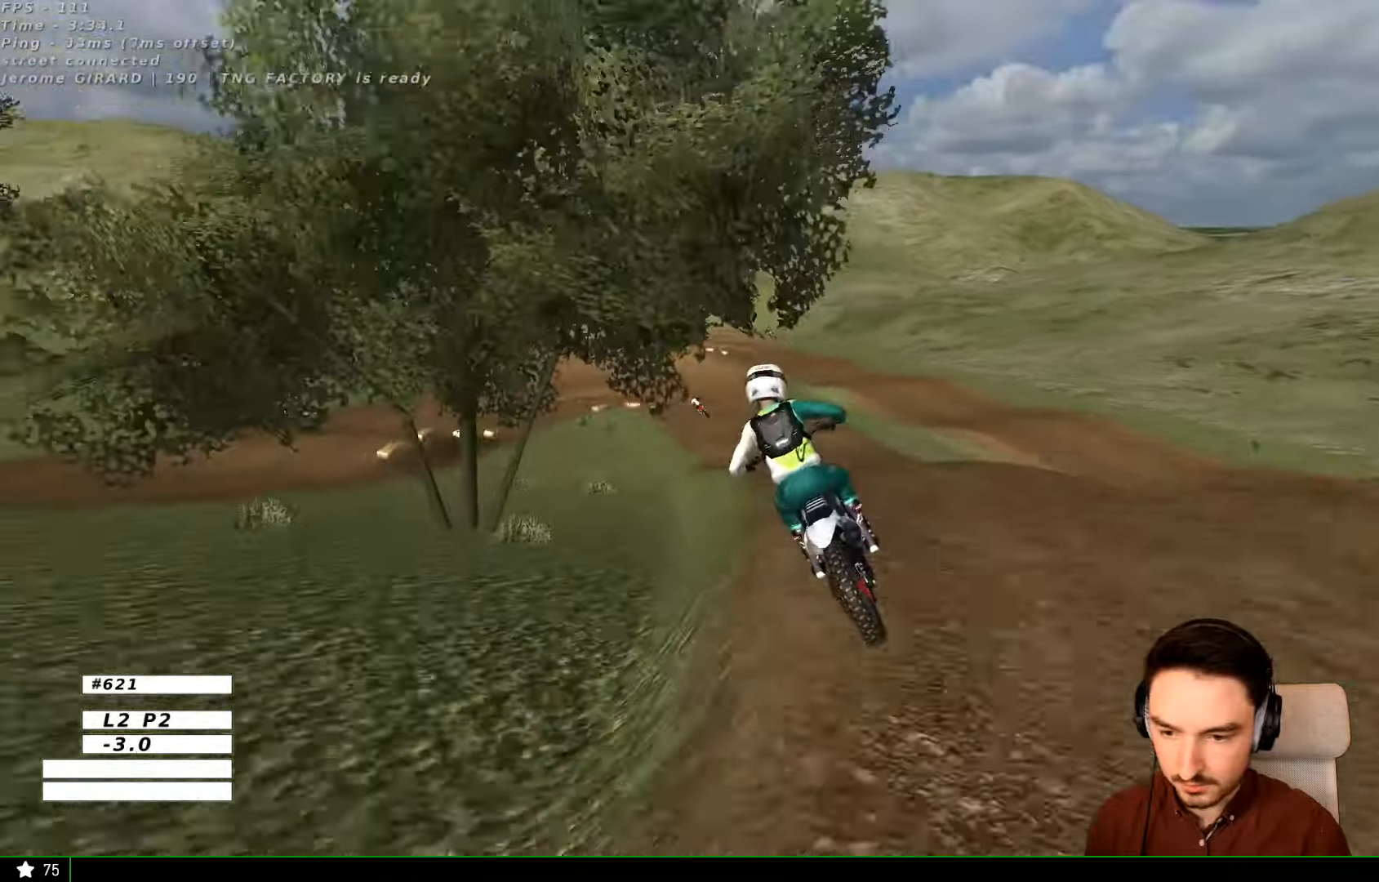
{"buttons": [], "left_stick": "down-left", "right_stick": "center", "events": [[166, "R2", "up"], [166, "left_stick", "down-left"]]}
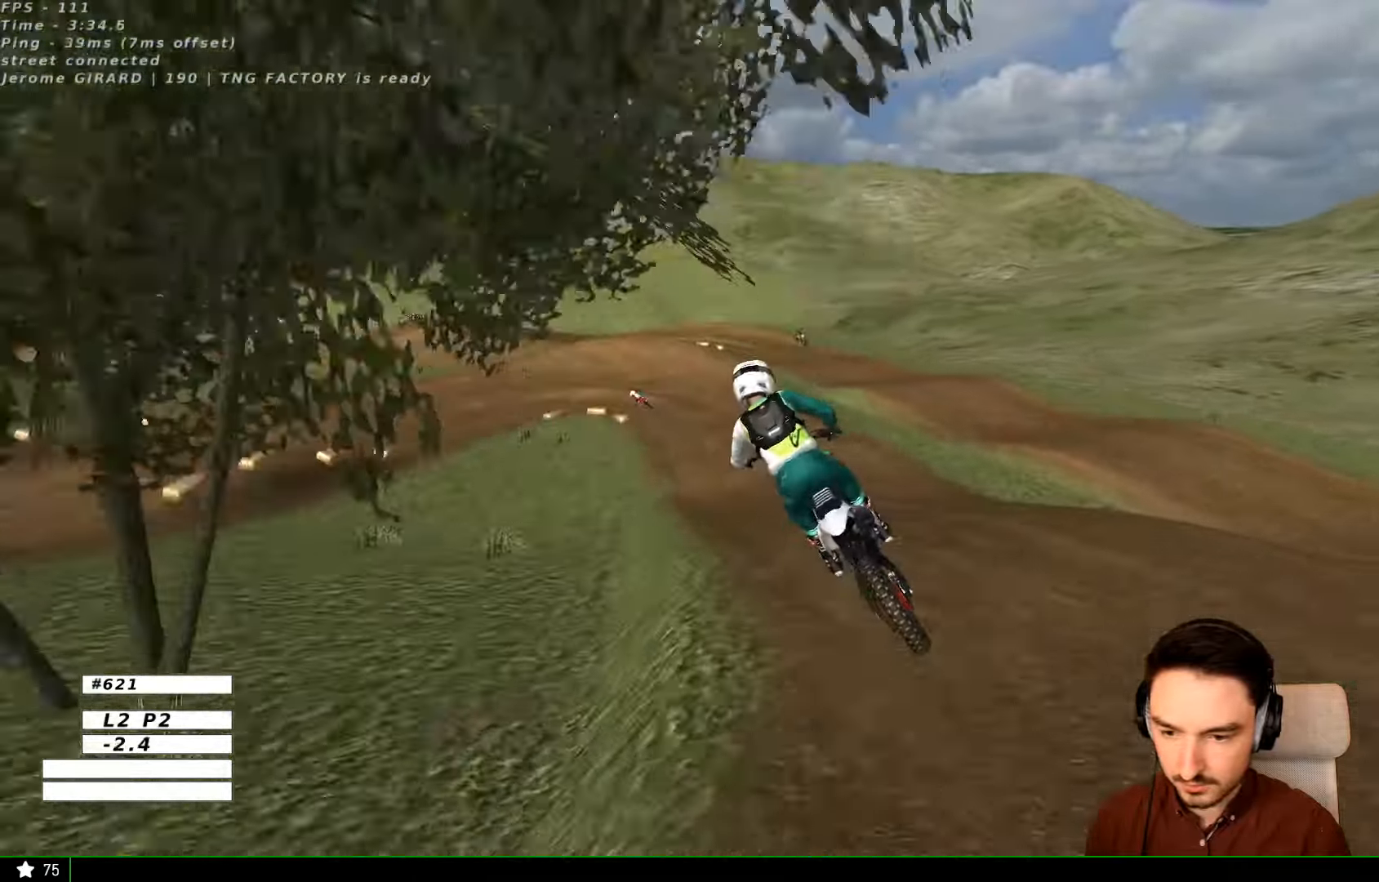
{"buttons": [], "left_stick": "center", "right_stick": "center", "events": [[33, "left_stick", "right"], [233, "left_stick", "center"]]}